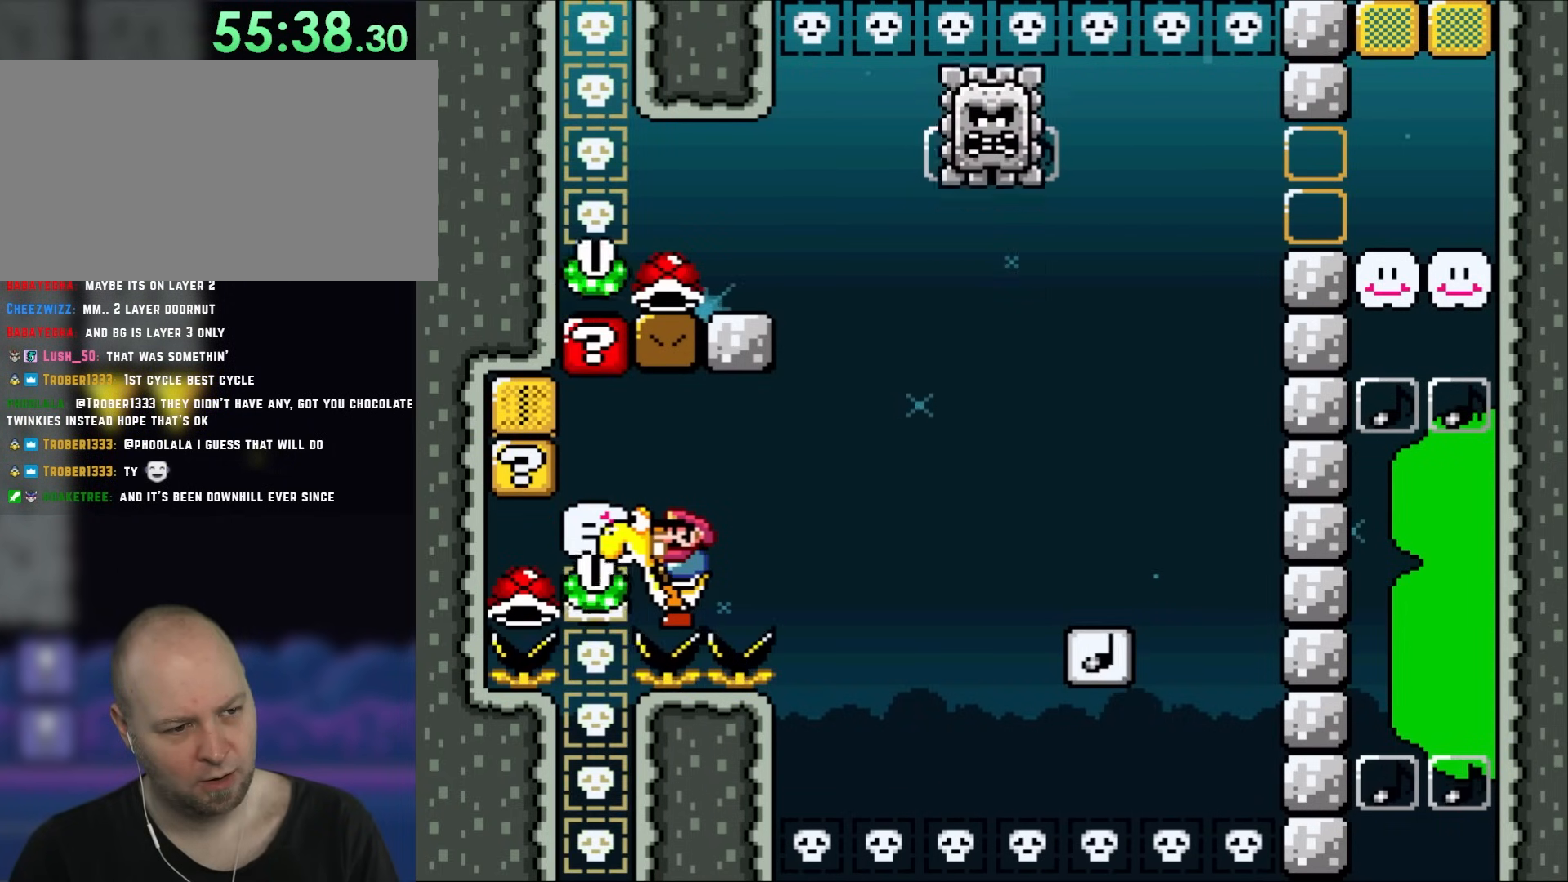
Gameplay with a controller (Nintendo layout); each line is a JSON object with the inputs held at the frame after it. "events" lists button and stick changes between this image and that frame as [ms after this image, input, new state], when the widget could be followed in between. Not read: A L3 R3.
{"buttons": ["Y"], "events": []}
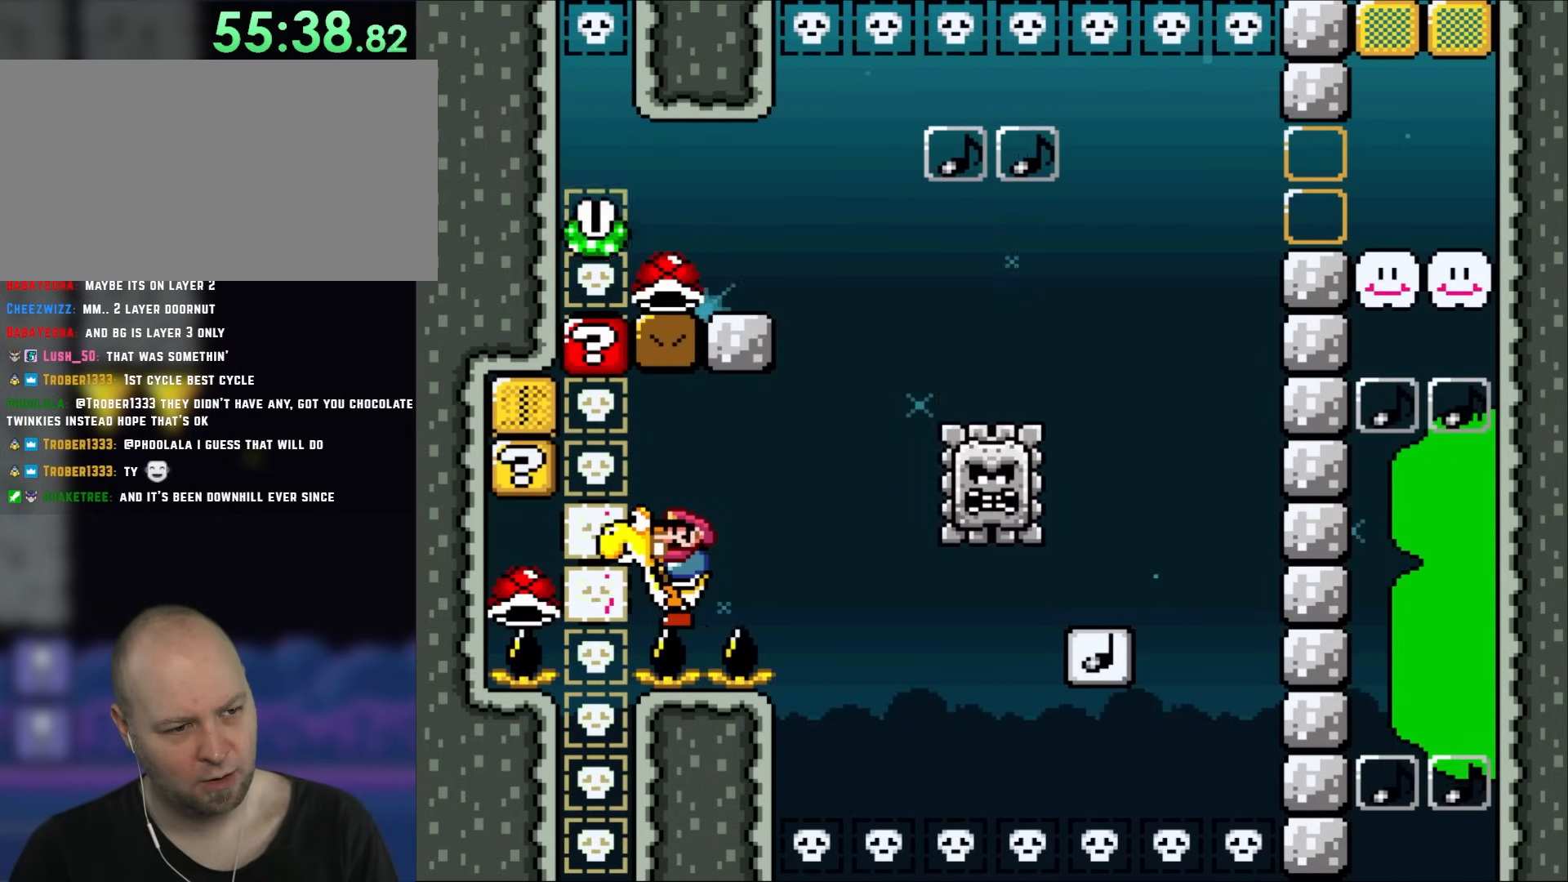
{"buttons": ["Y"], "events": []}
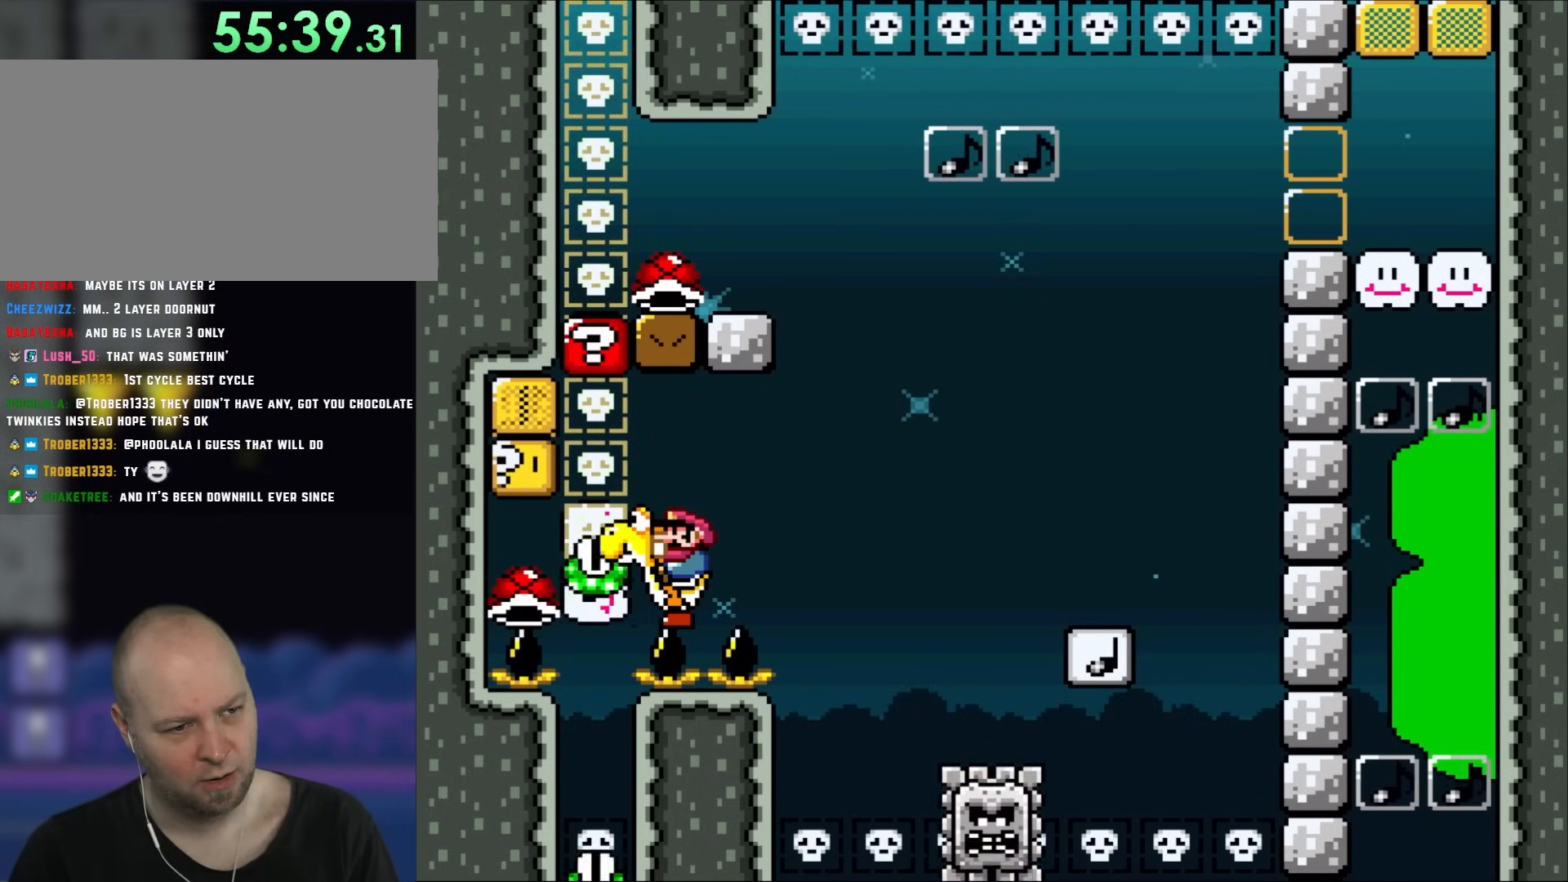
{"buttons": ["Y"], "events": []}
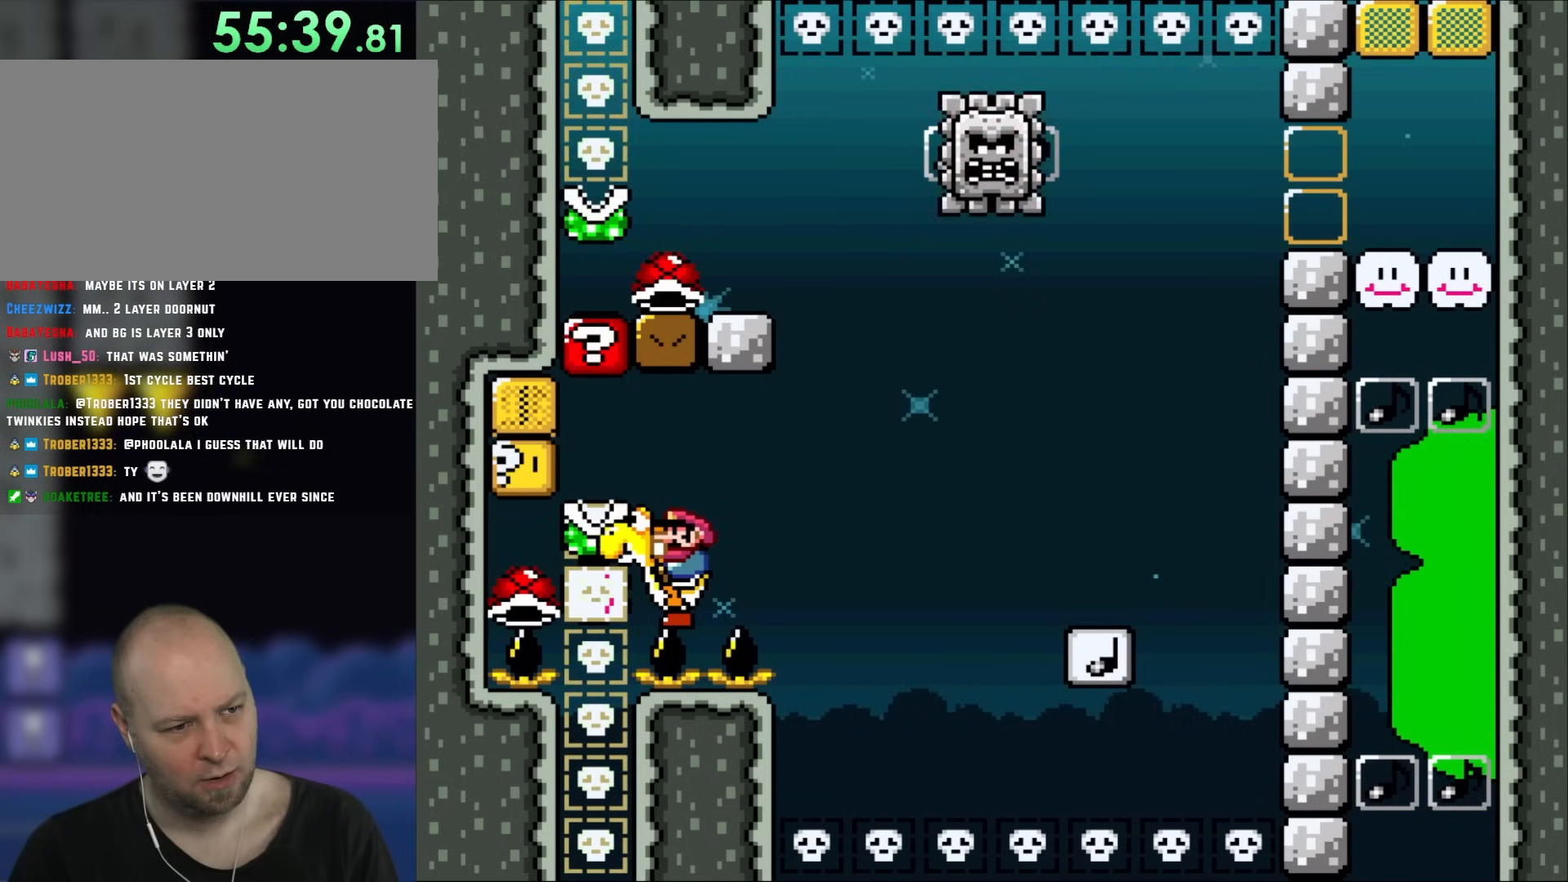
{"buttons": ["Y"], "events": []}
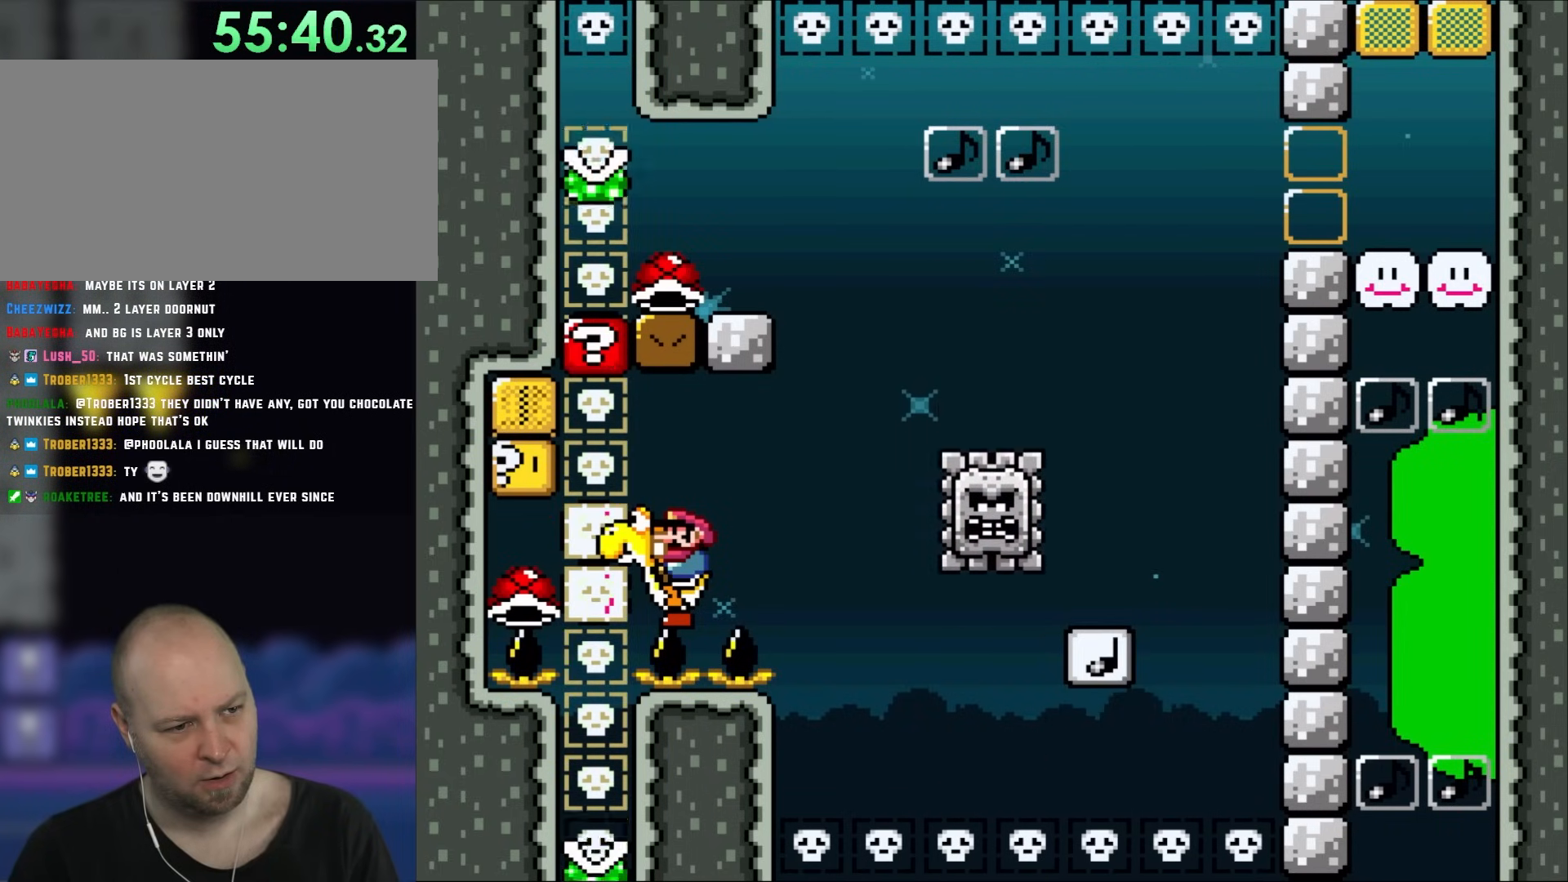
{"buttons": ["Y"], "events": []}
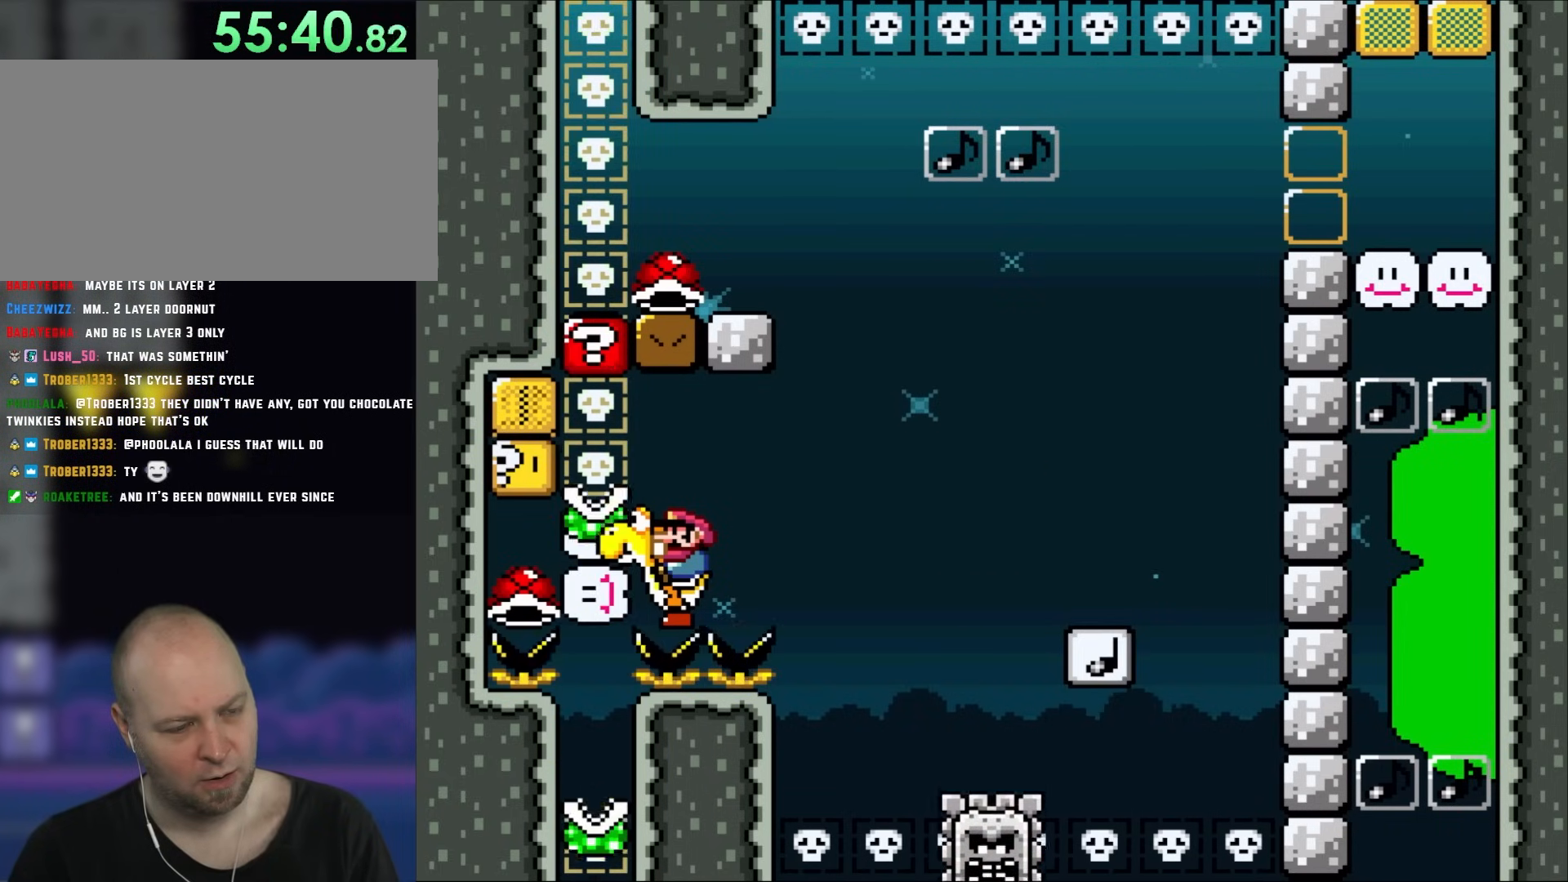
{"buttons": ["Y"], "events": []}
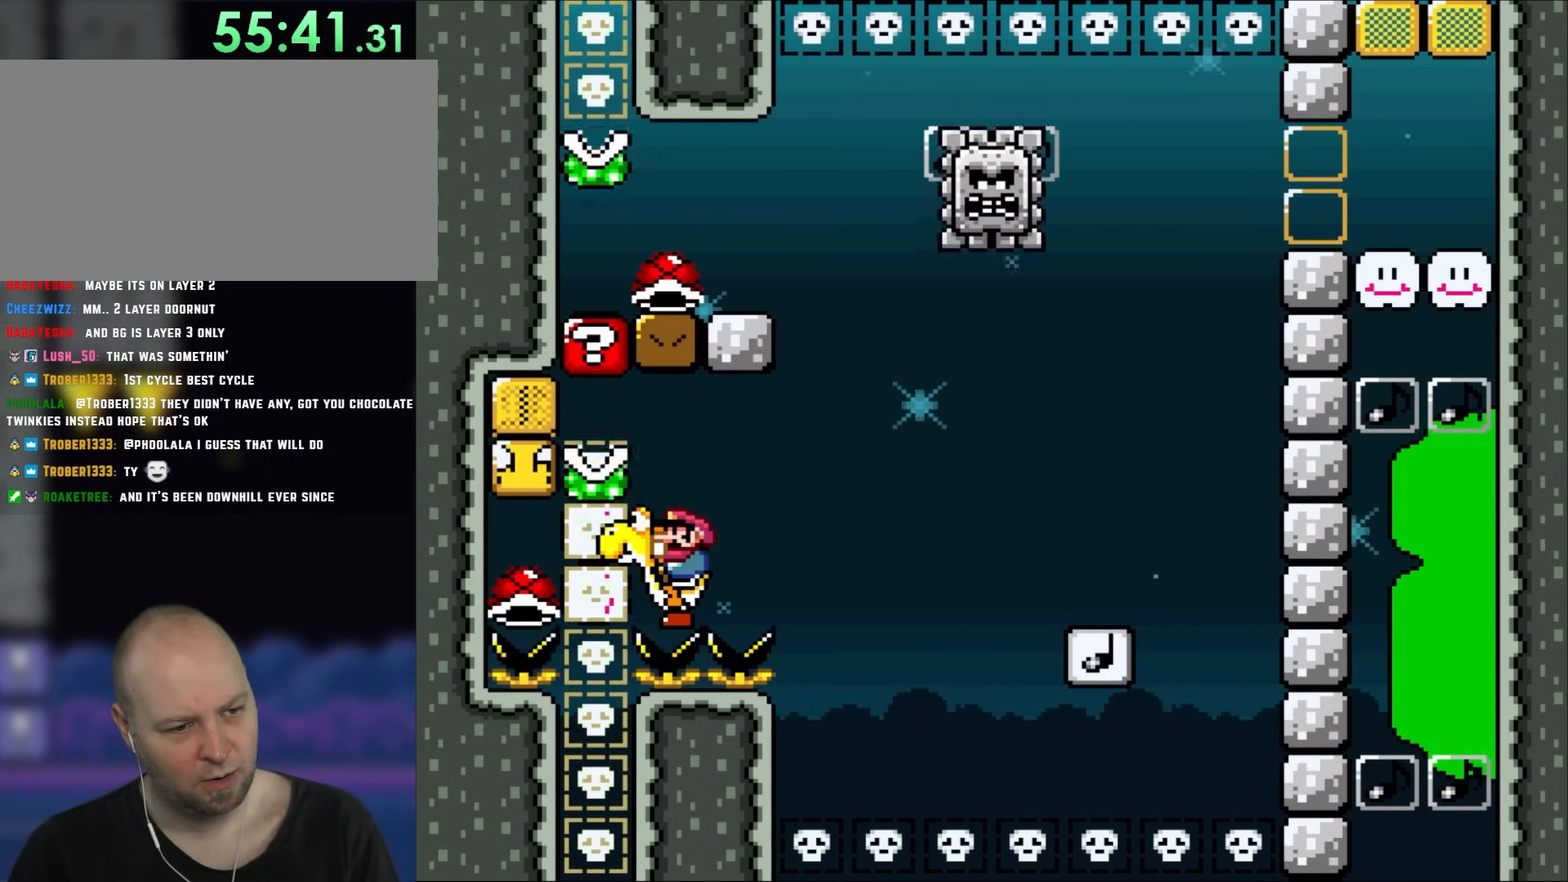
{"buttons": ["Y"], "events": []}
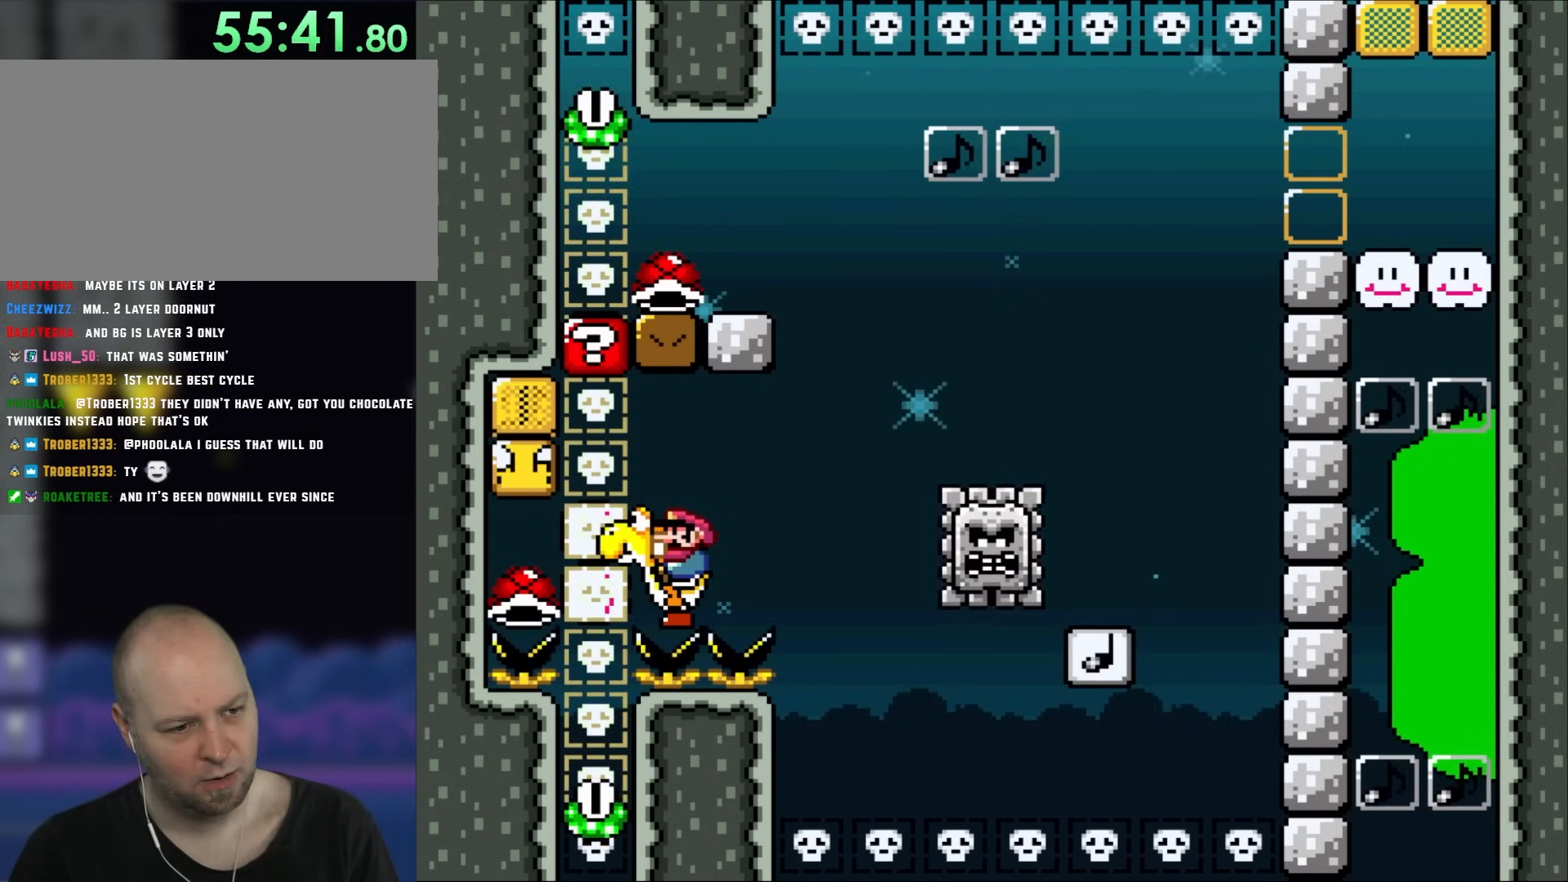
{"buttons": ["Y"], "events": []}
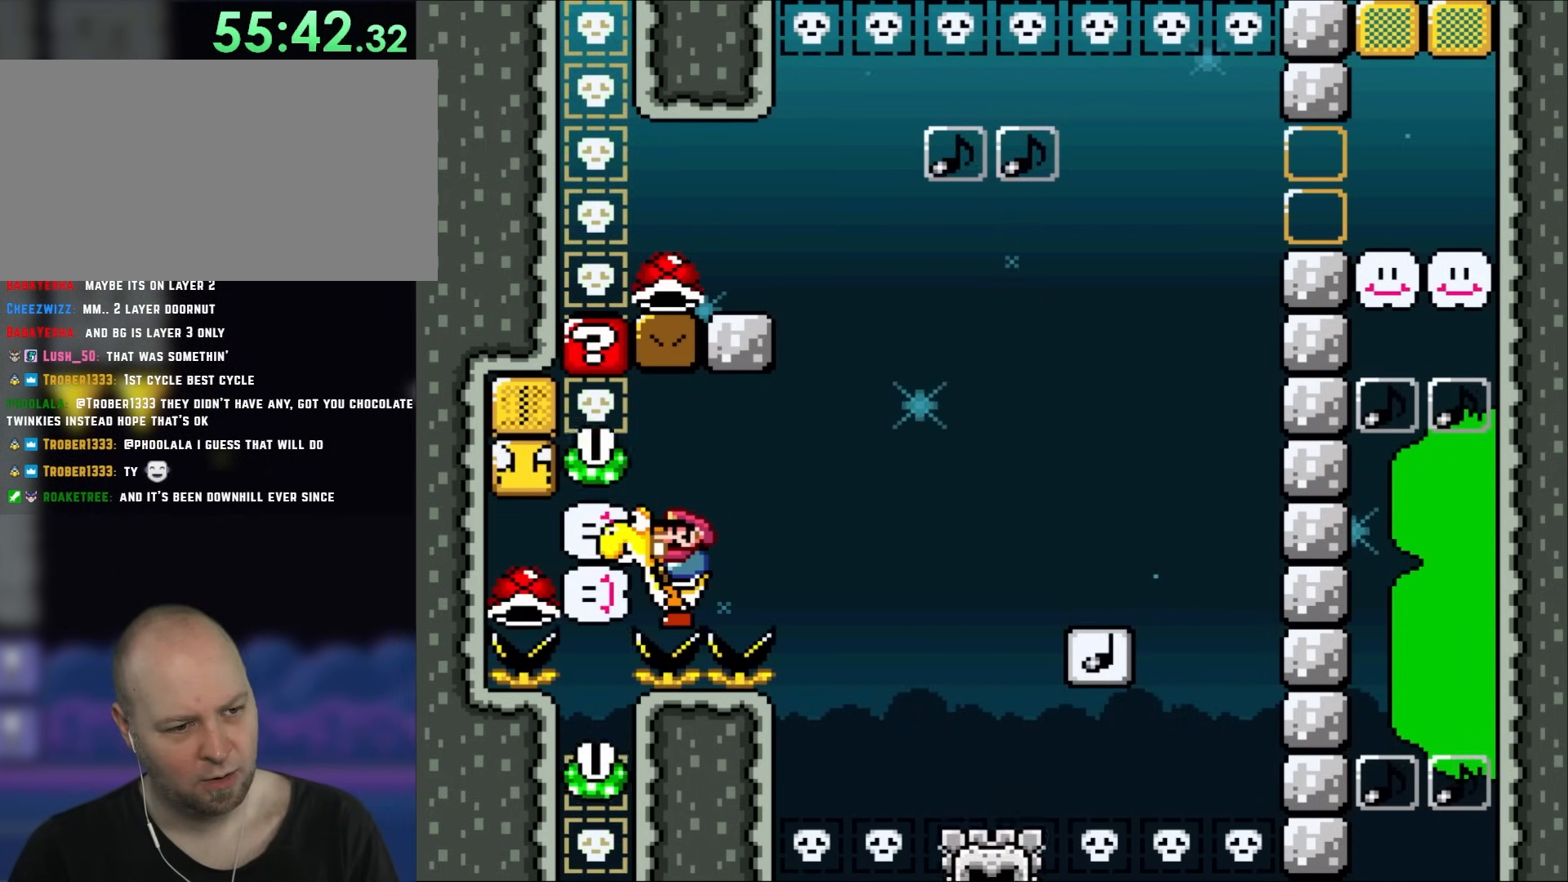
{"buttons": ["Y"], "events": []}
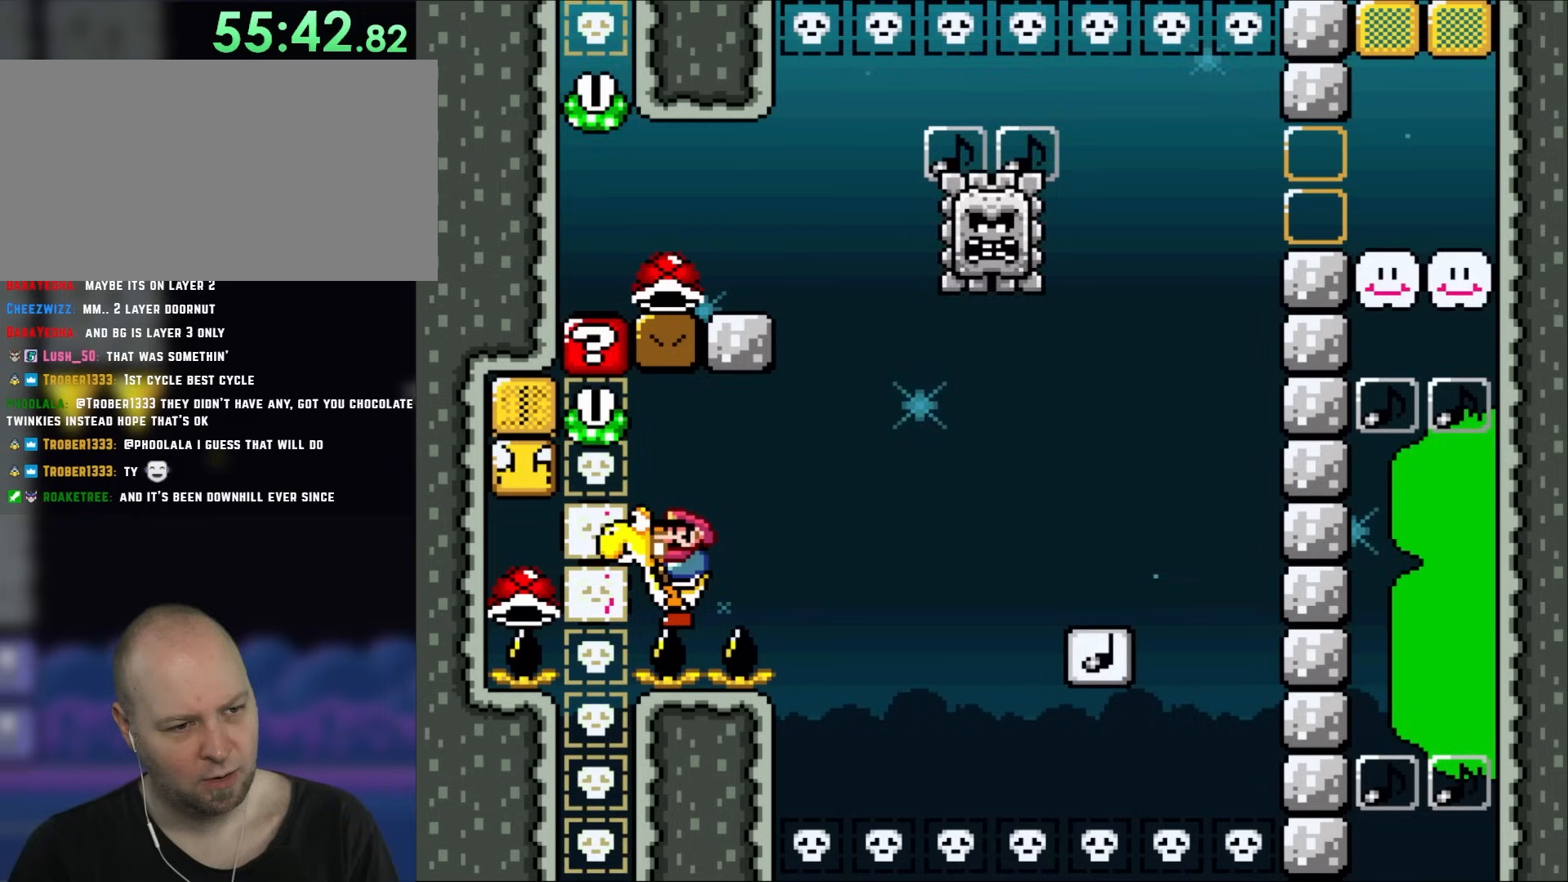
{"buttons": ["Y"], "events": []}
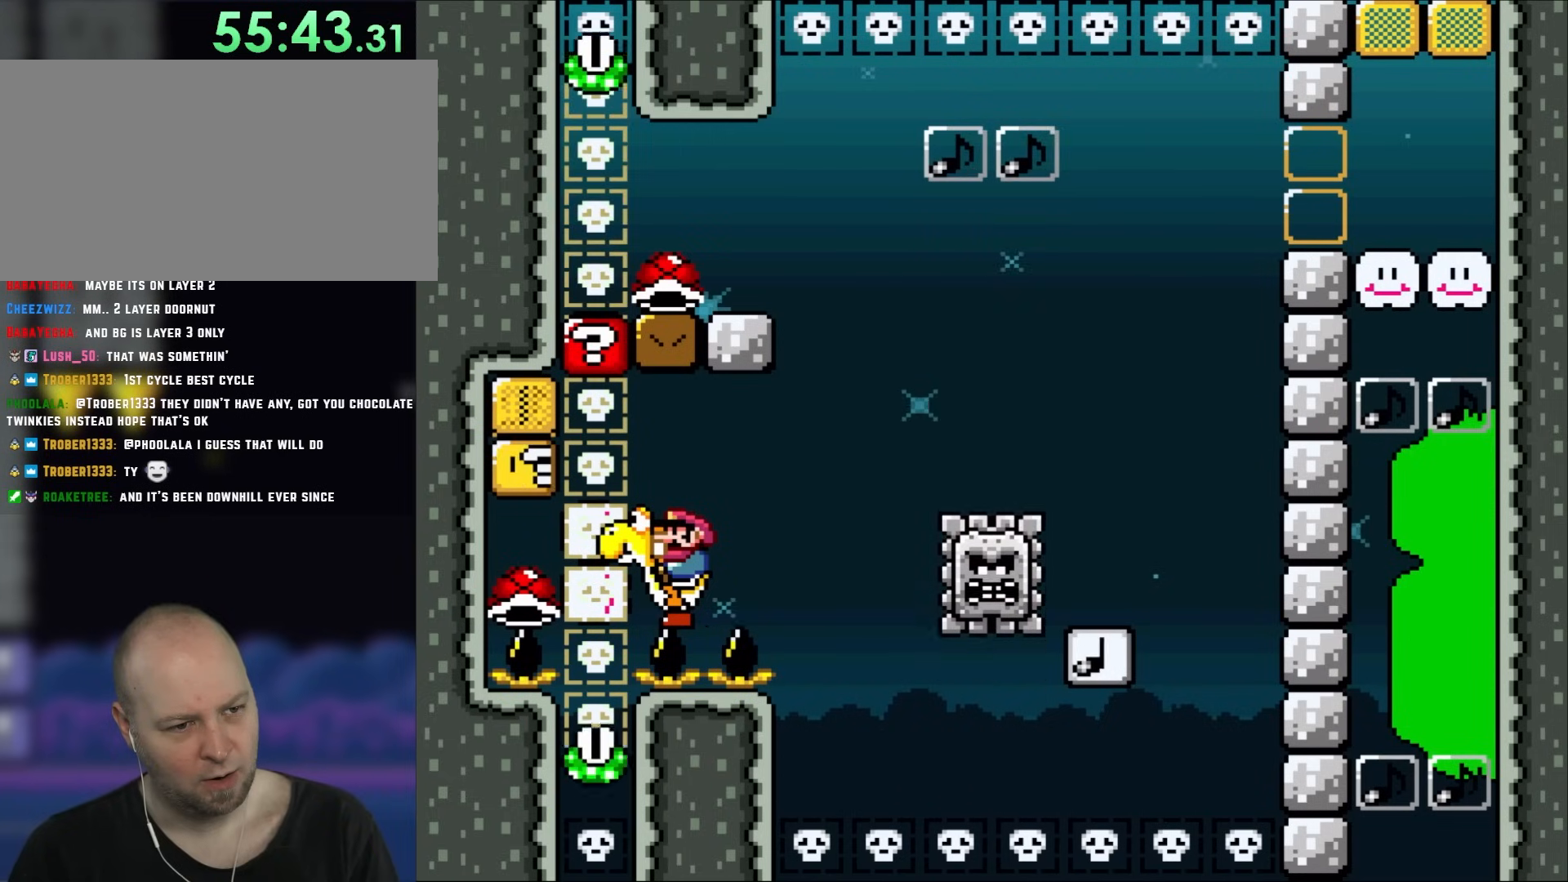
{"buttons": ["Y"], "events": []}
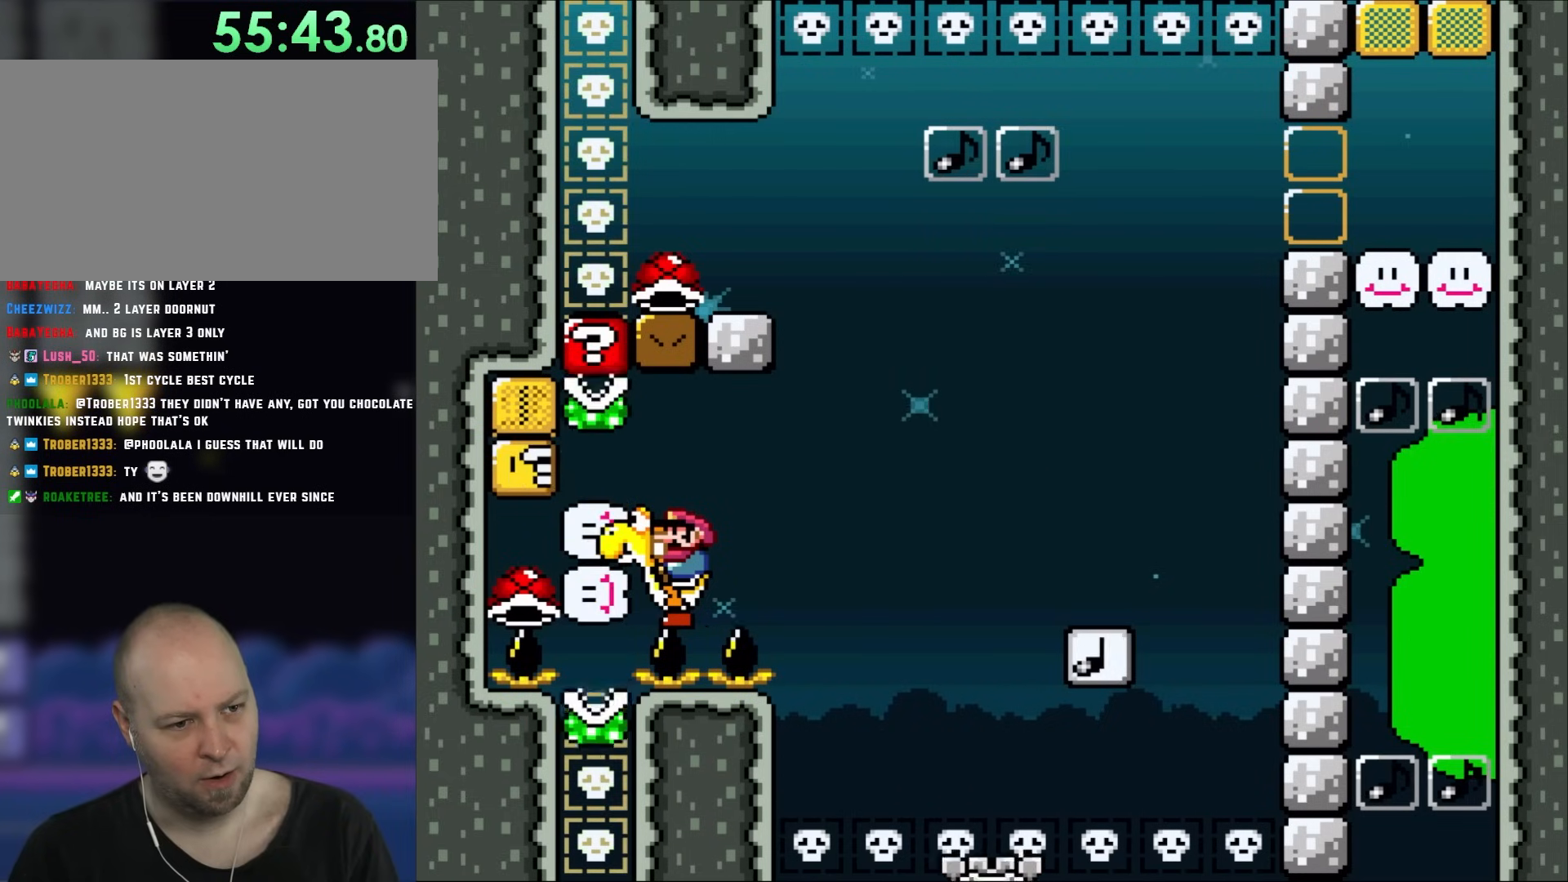
{"buttons": ["Y"], "events": []}
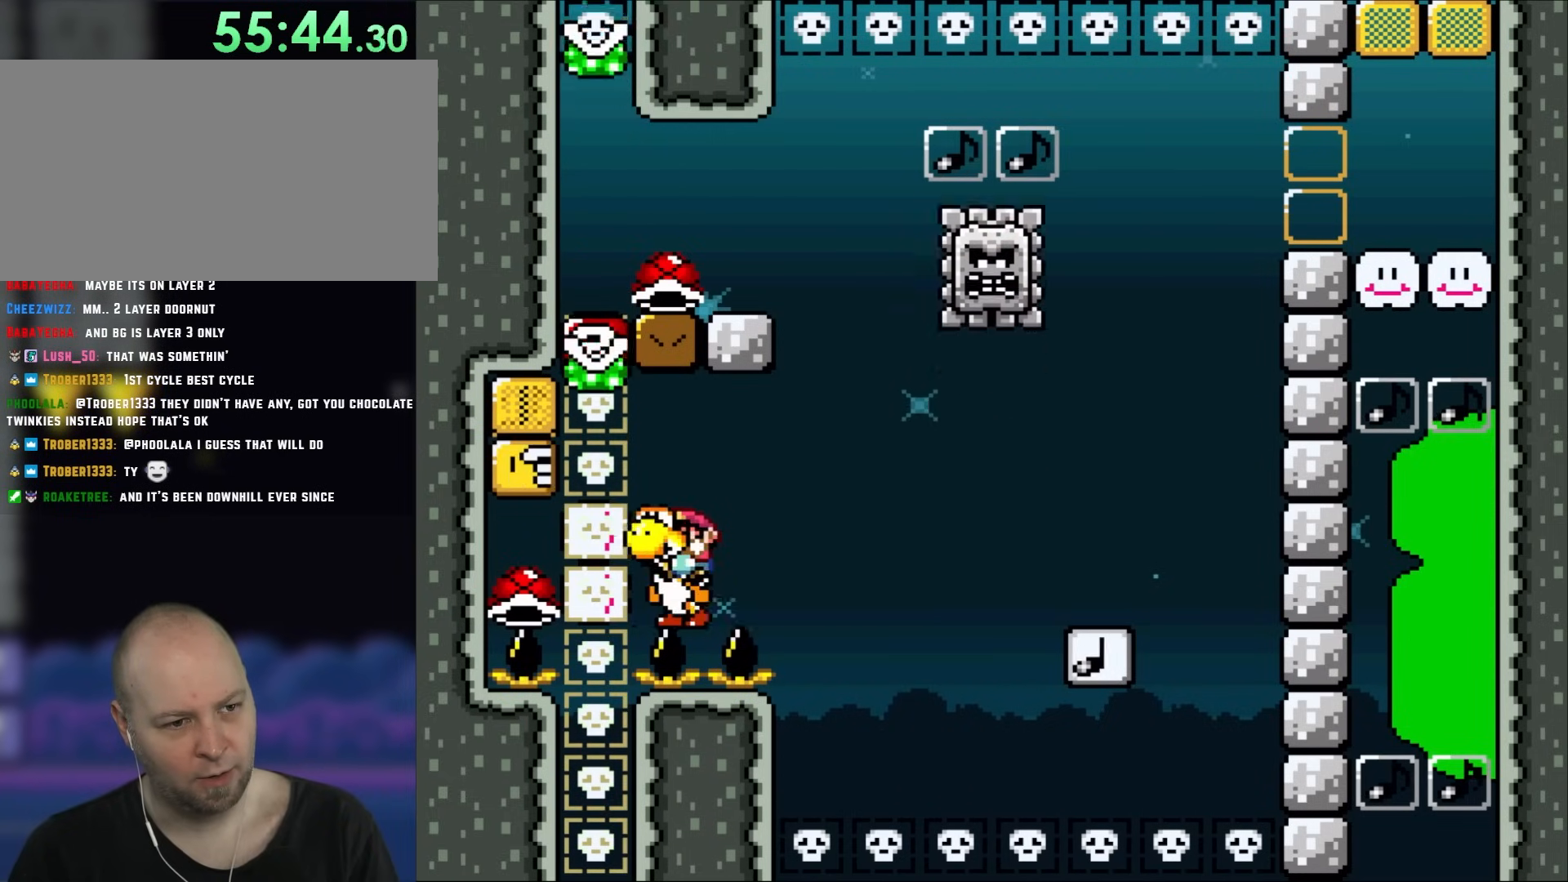
{"buttons": ["B", "X", "Y", "DPAD_LEFT"], "events": [[17, "DPAD_RIGHT", "down"], [317, "B", "down"], [383, "DPAD_RIGHT", "up"], [417, "DPAD_LEFT", "down"], [450, "X", "down"]]}
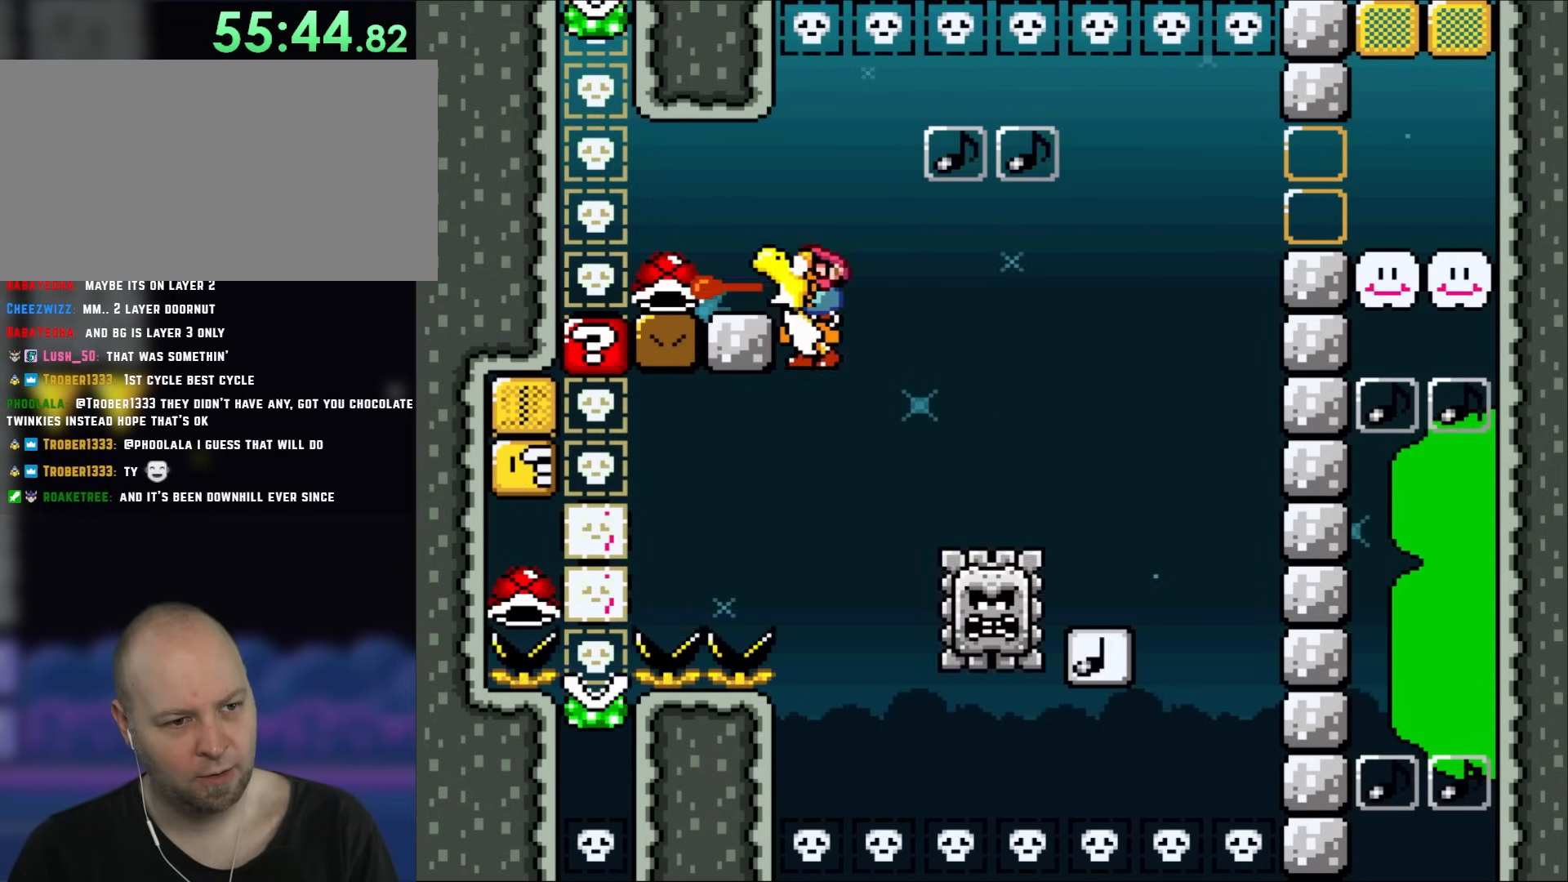
{"buttons": ["B", "Y"], "events": [[33, "DPAD_LEFT", "up"], [133, "X", "up"]]}
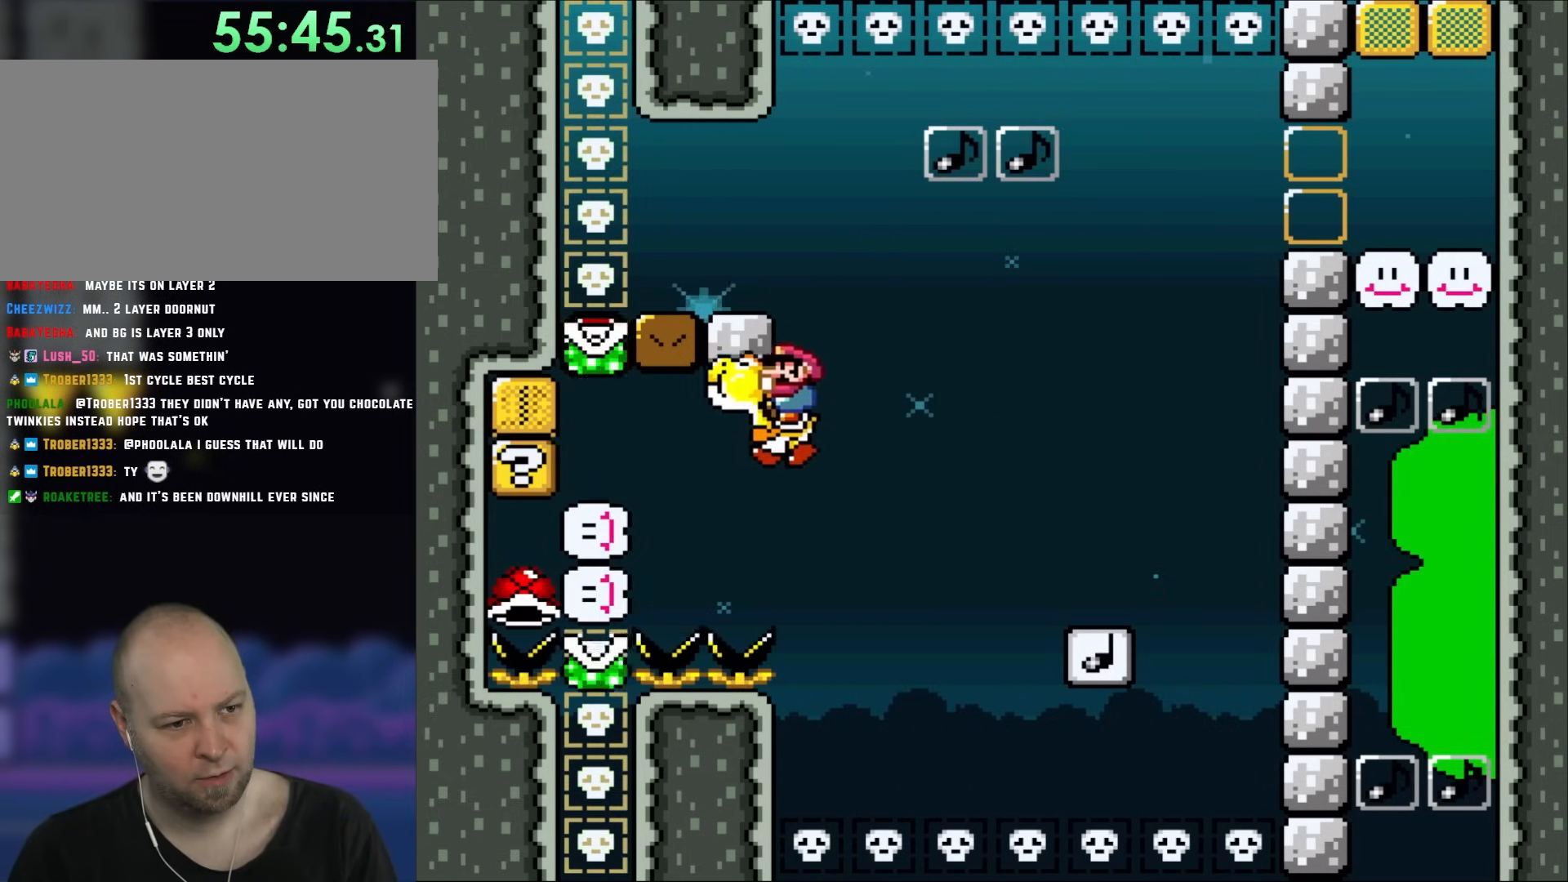
{"buttons": ["Y", "DPAD_RIGHT"], "events": [[17, "DPAD_LEFT", "down"], [317, "DPAD_UP", "down"], [350, "DPAD_LEFT", "up"], [350, "DPAD_RIGHT", "down"], [350, "DPAD_UP", "up"], [383, "B", "up"]]}
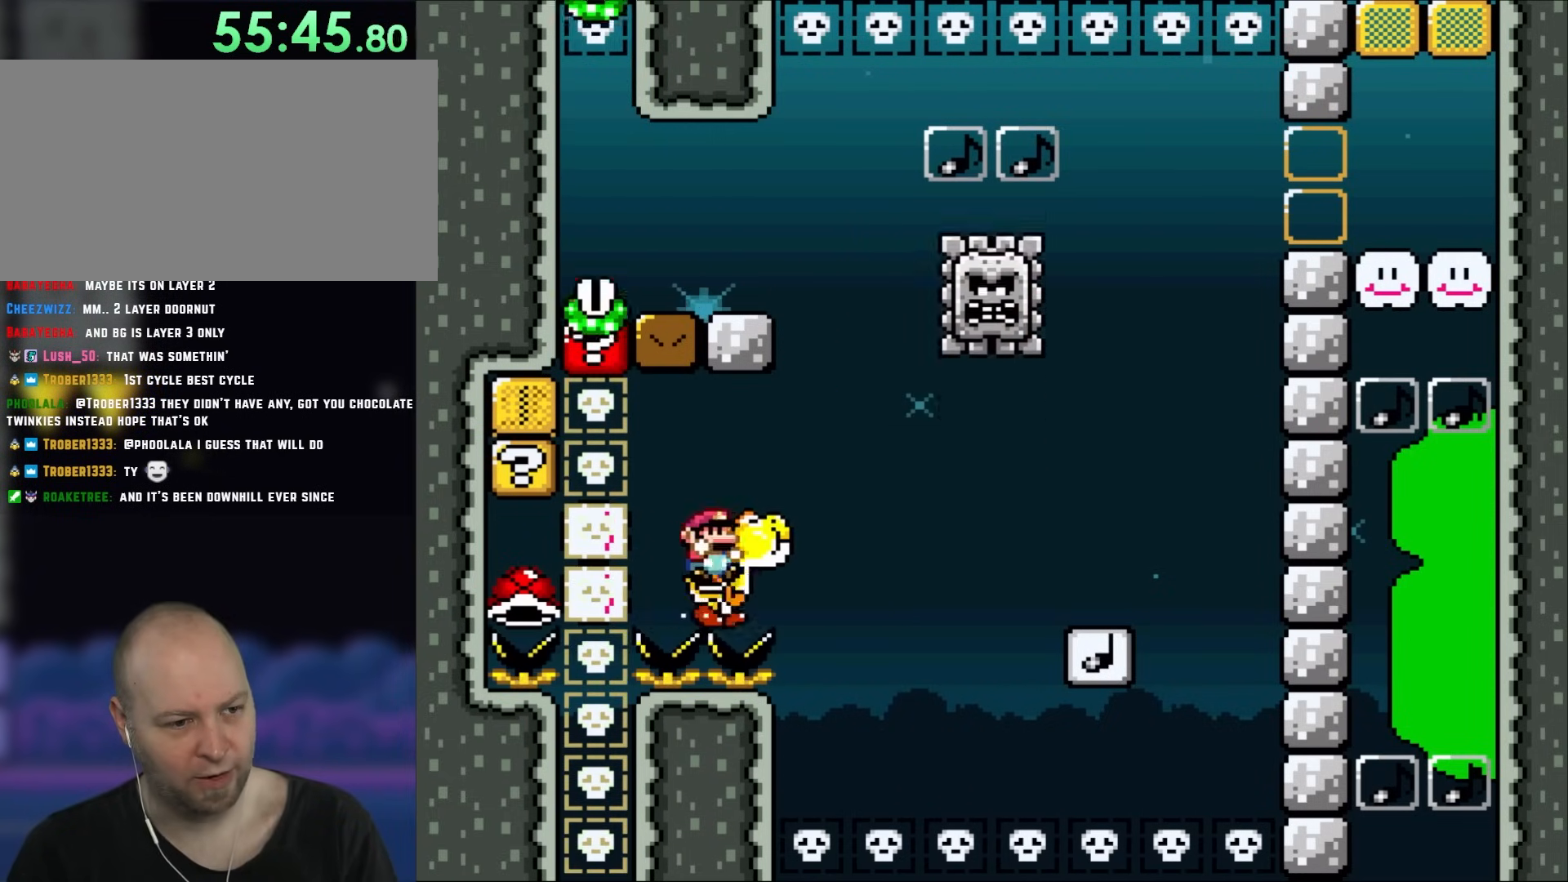
{"buttons": ["Y"], "events": [[183, "DPAD_RIGHT", "up"], [217, "DPAD_LEFT", "down"], [383, "DPAD_LEFT", "up"]]}
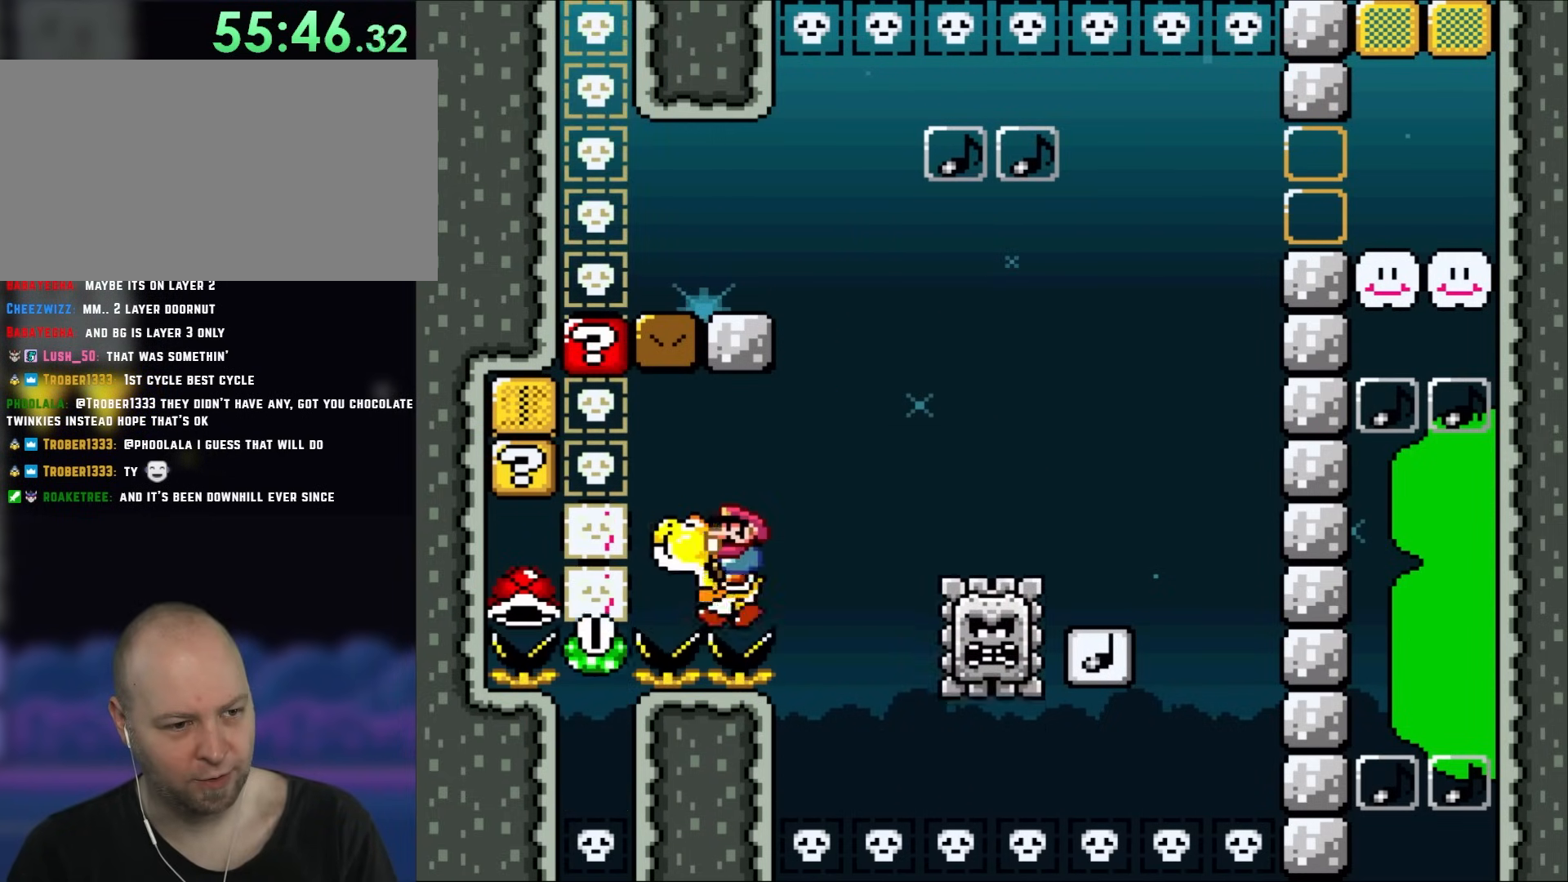
{"buttons": ["Y"], "events": [[133, "DPAD_LEFT", "down"], [283, "DPAD_LEFT", "up"]]}
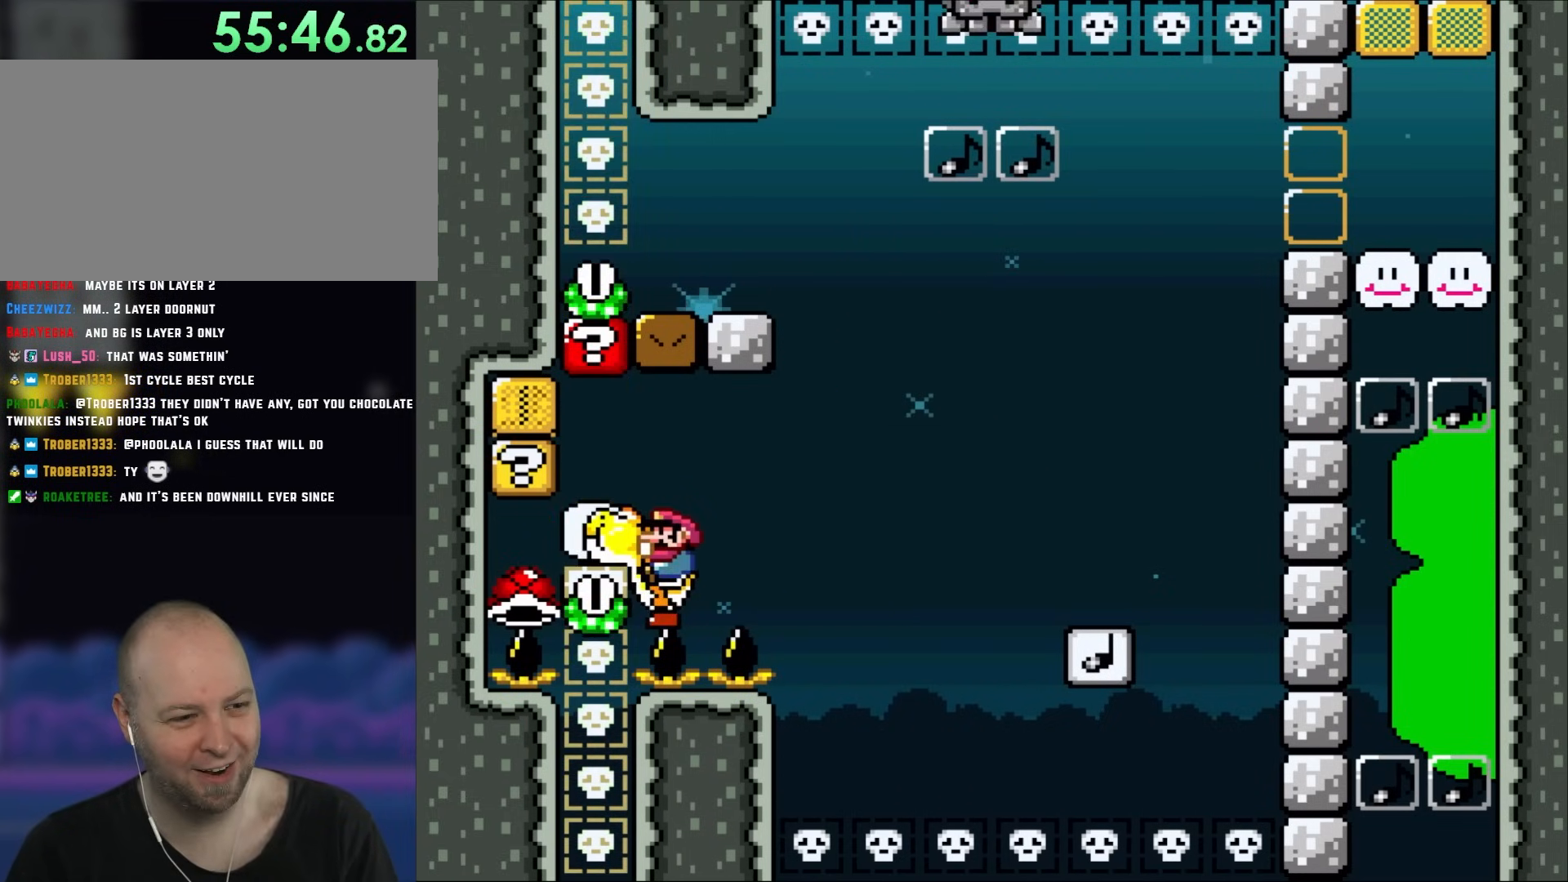
{"buttons": ["B", "Y"], "events": [[117, "DPAD_RIGHT", "down"], [183, "DPAD_RIGHT", "up"], [450, "B", "down"]]}
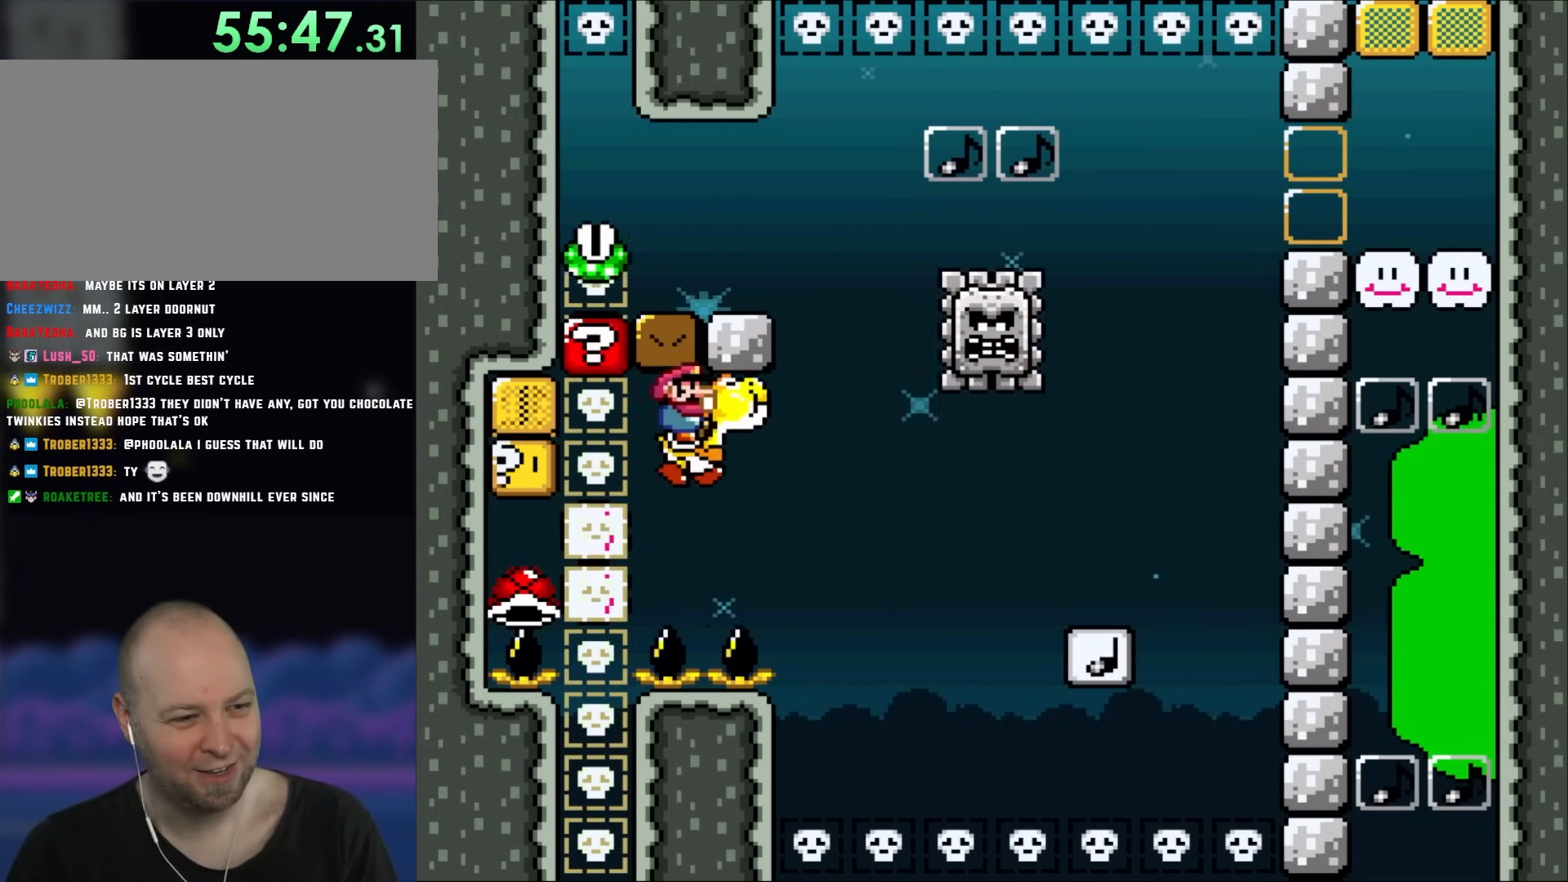
{"buttons": ["Y"], "events": [[67, "B", "up"]]}
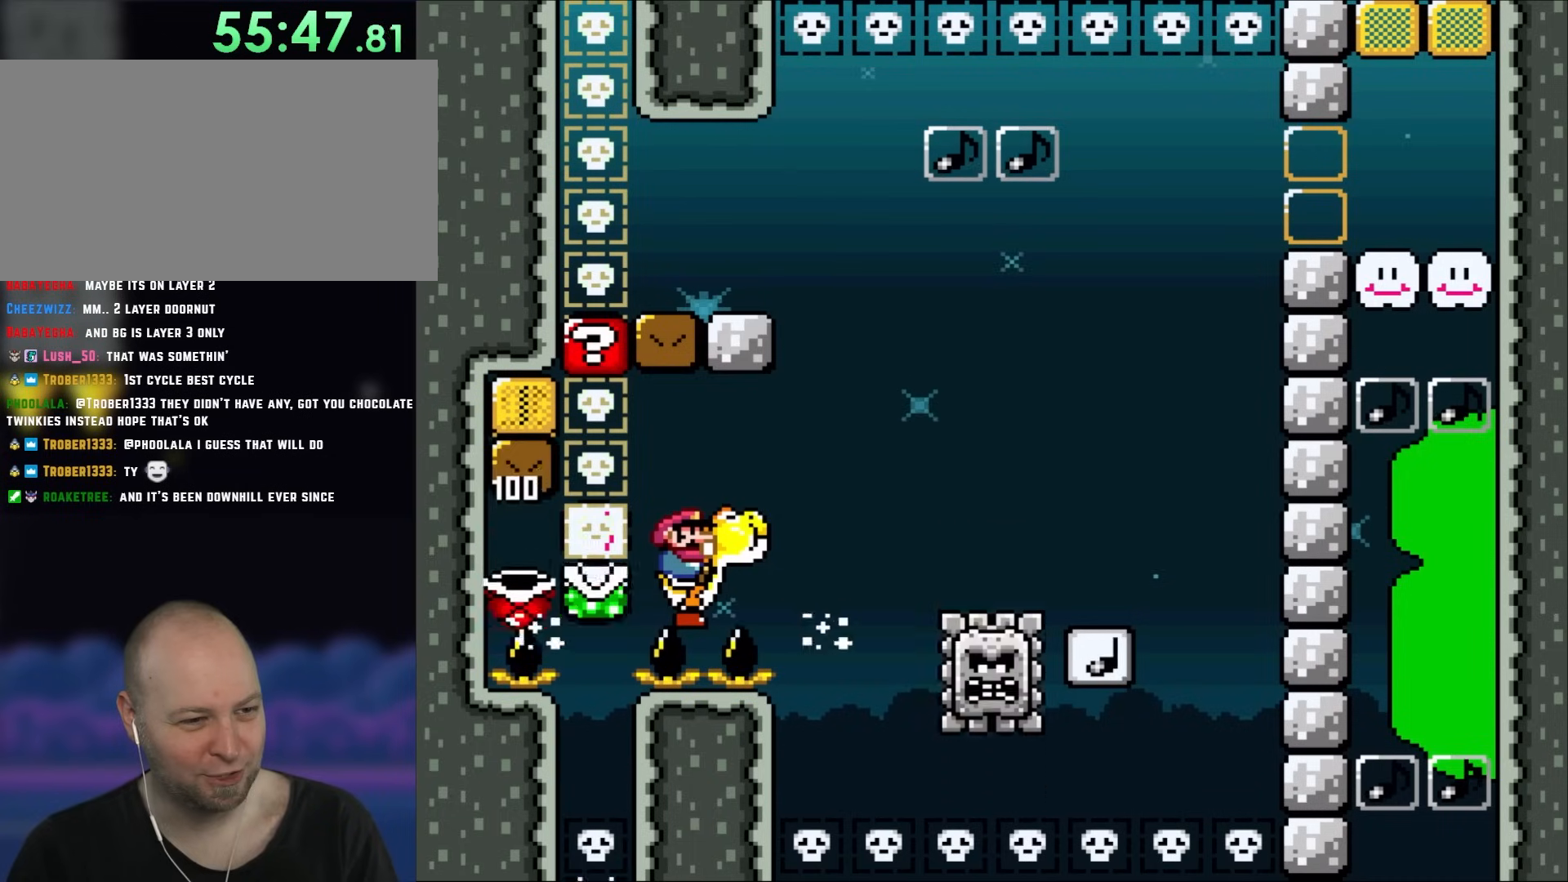
{"buttons": ["Y"], "events": []}
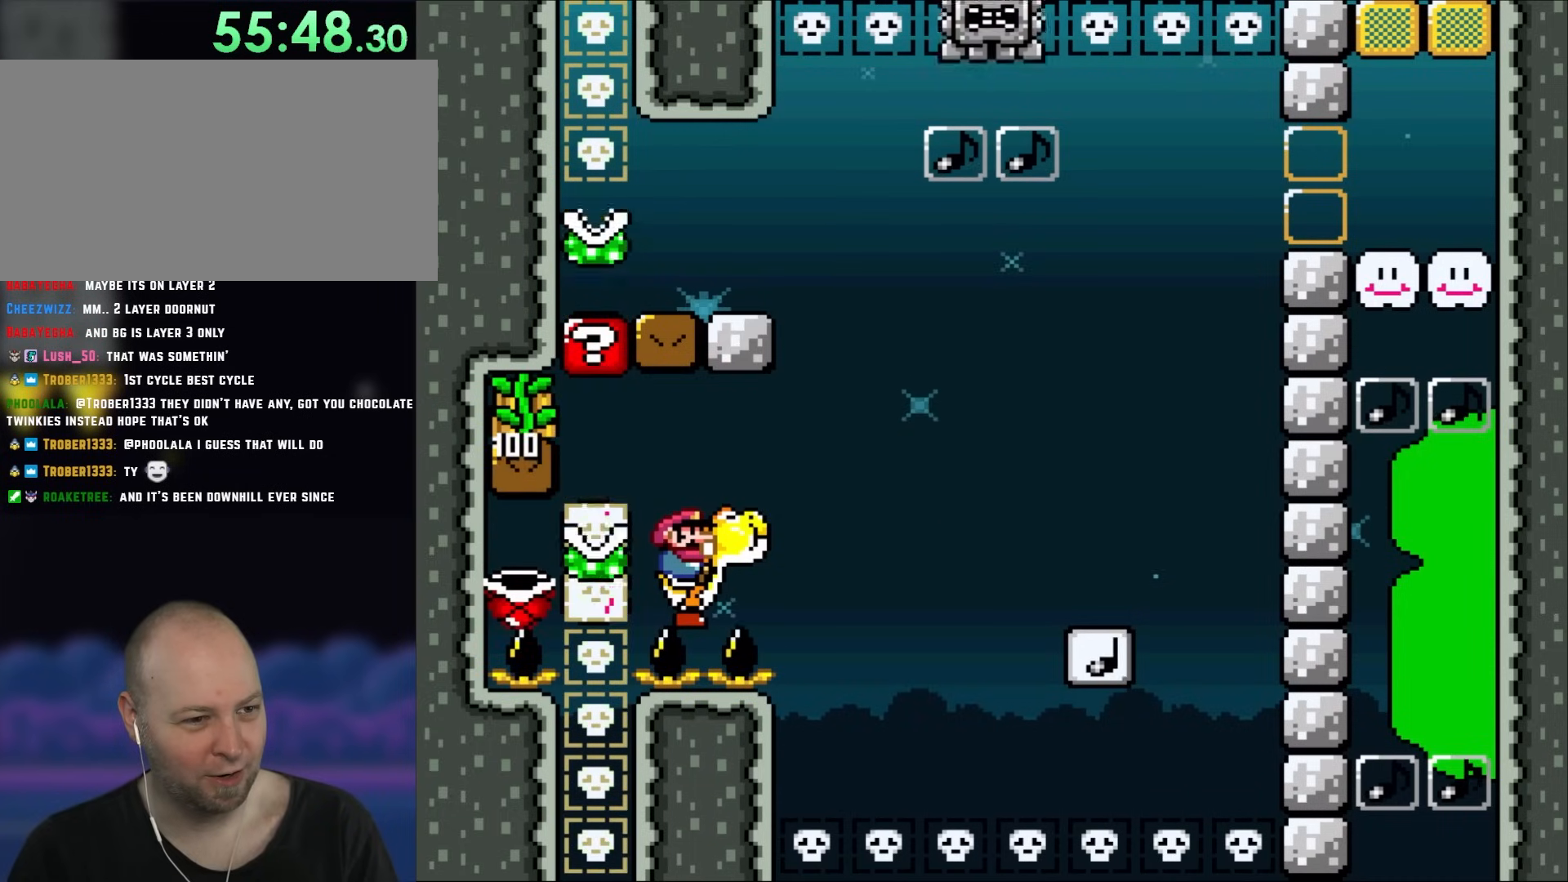
{"buttons": ["Y"], "events": []}
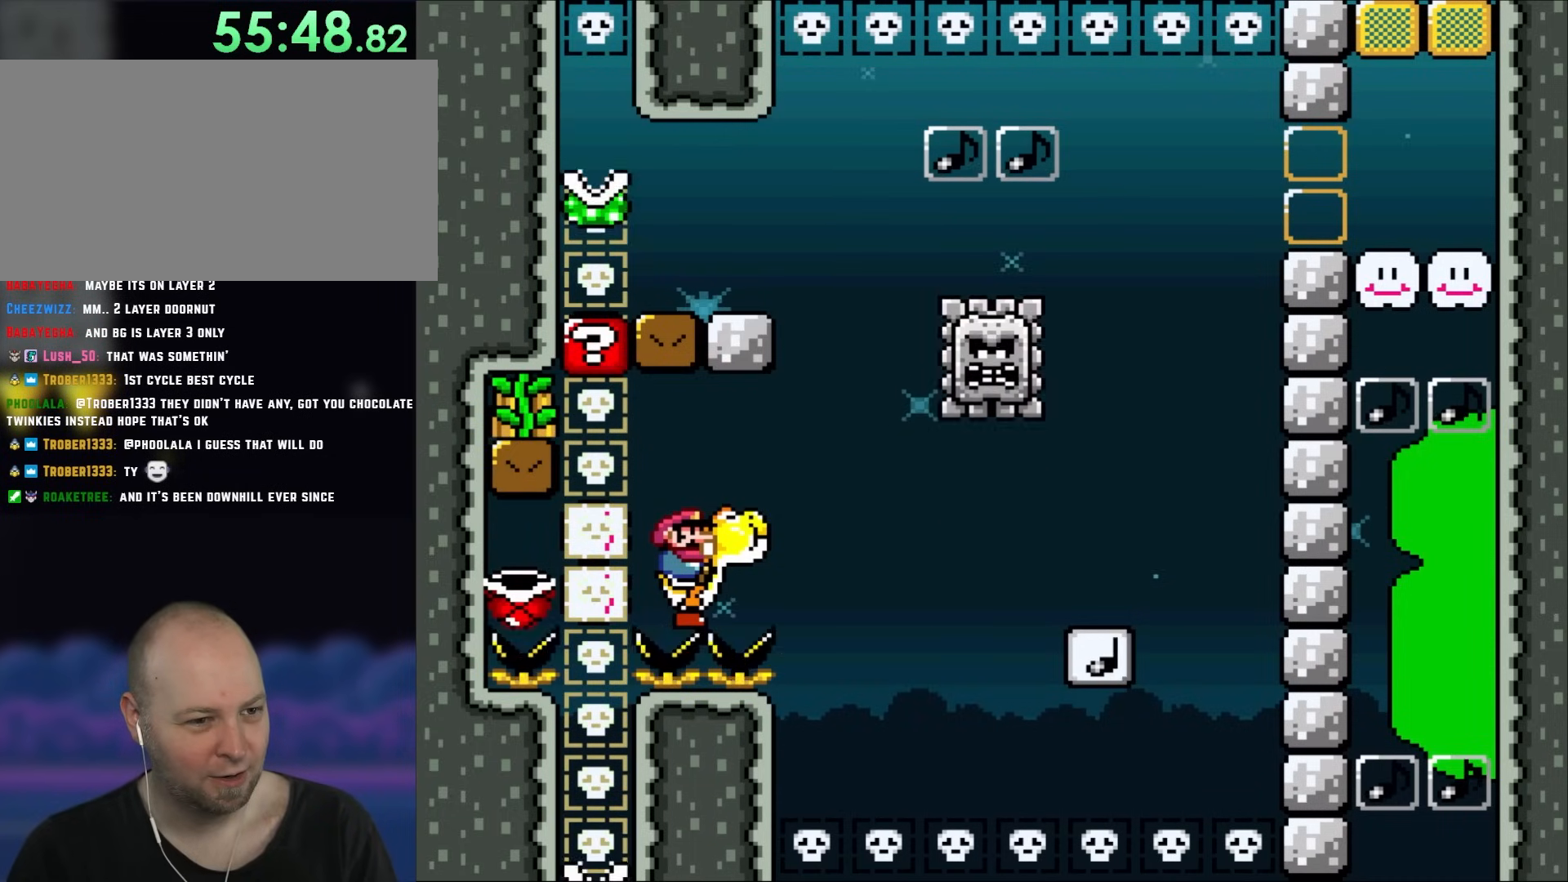
{"buttons": ["Y"], "events": []}
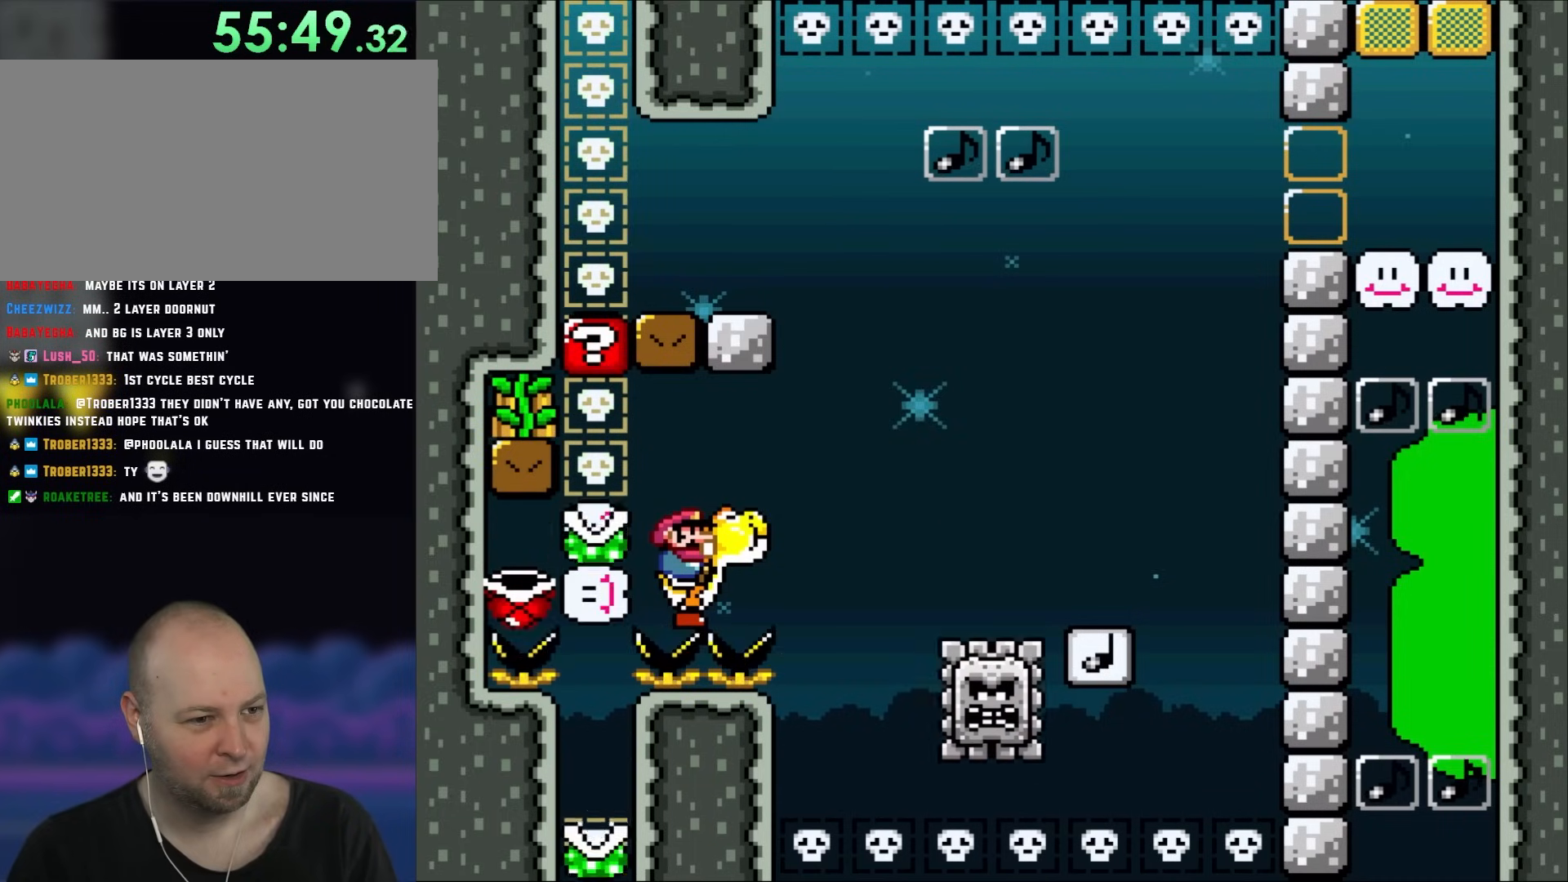
{"buttons": ["Y"], "events": []}
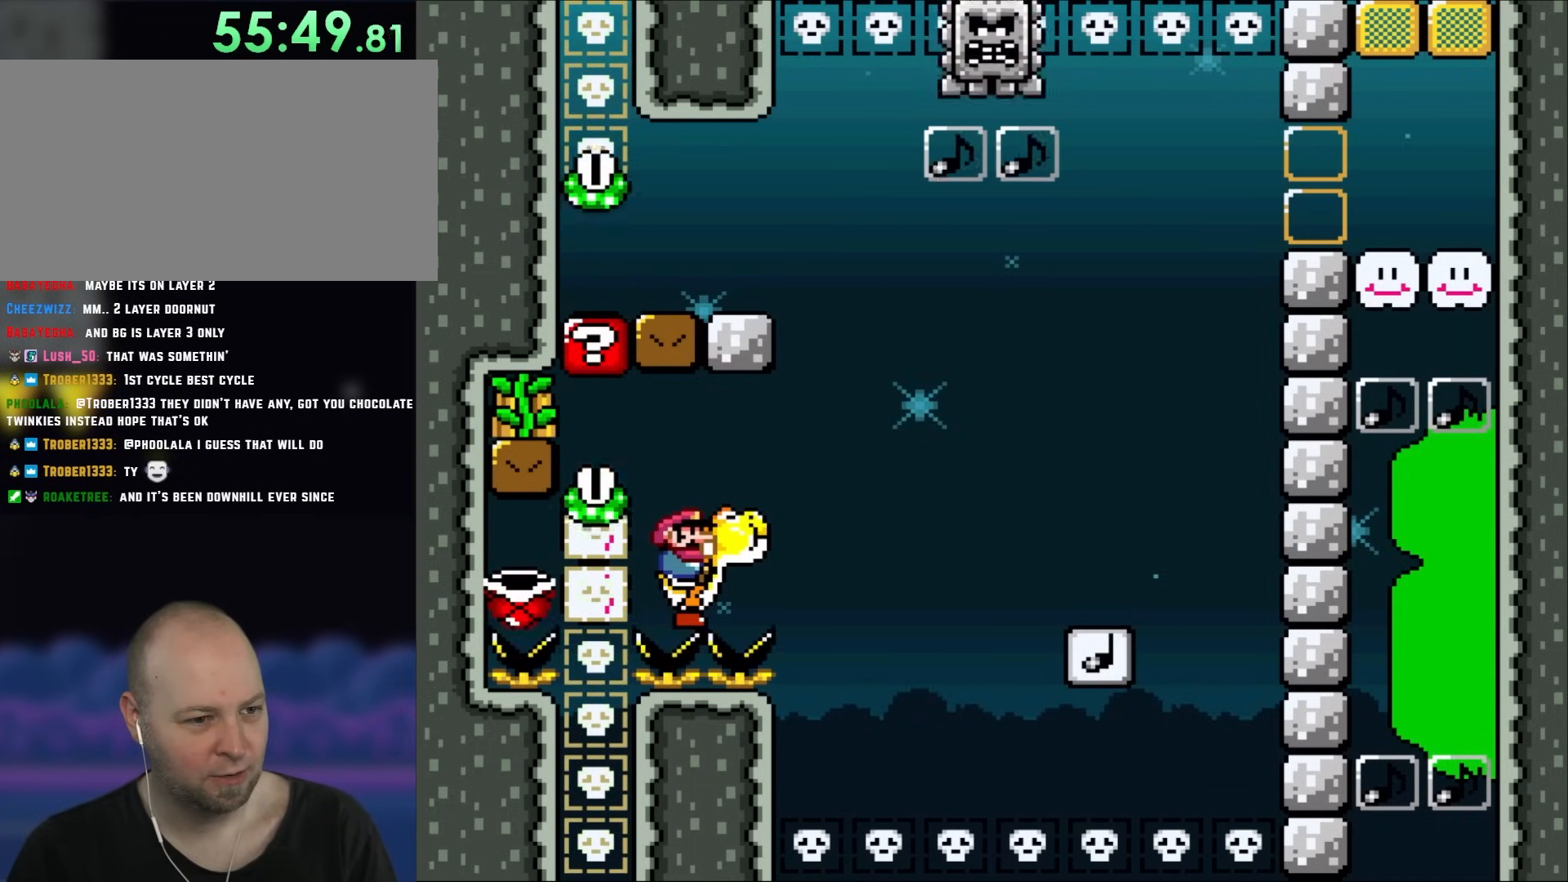
{"buttons": [], "events": [[283, "Y", "up"]]}
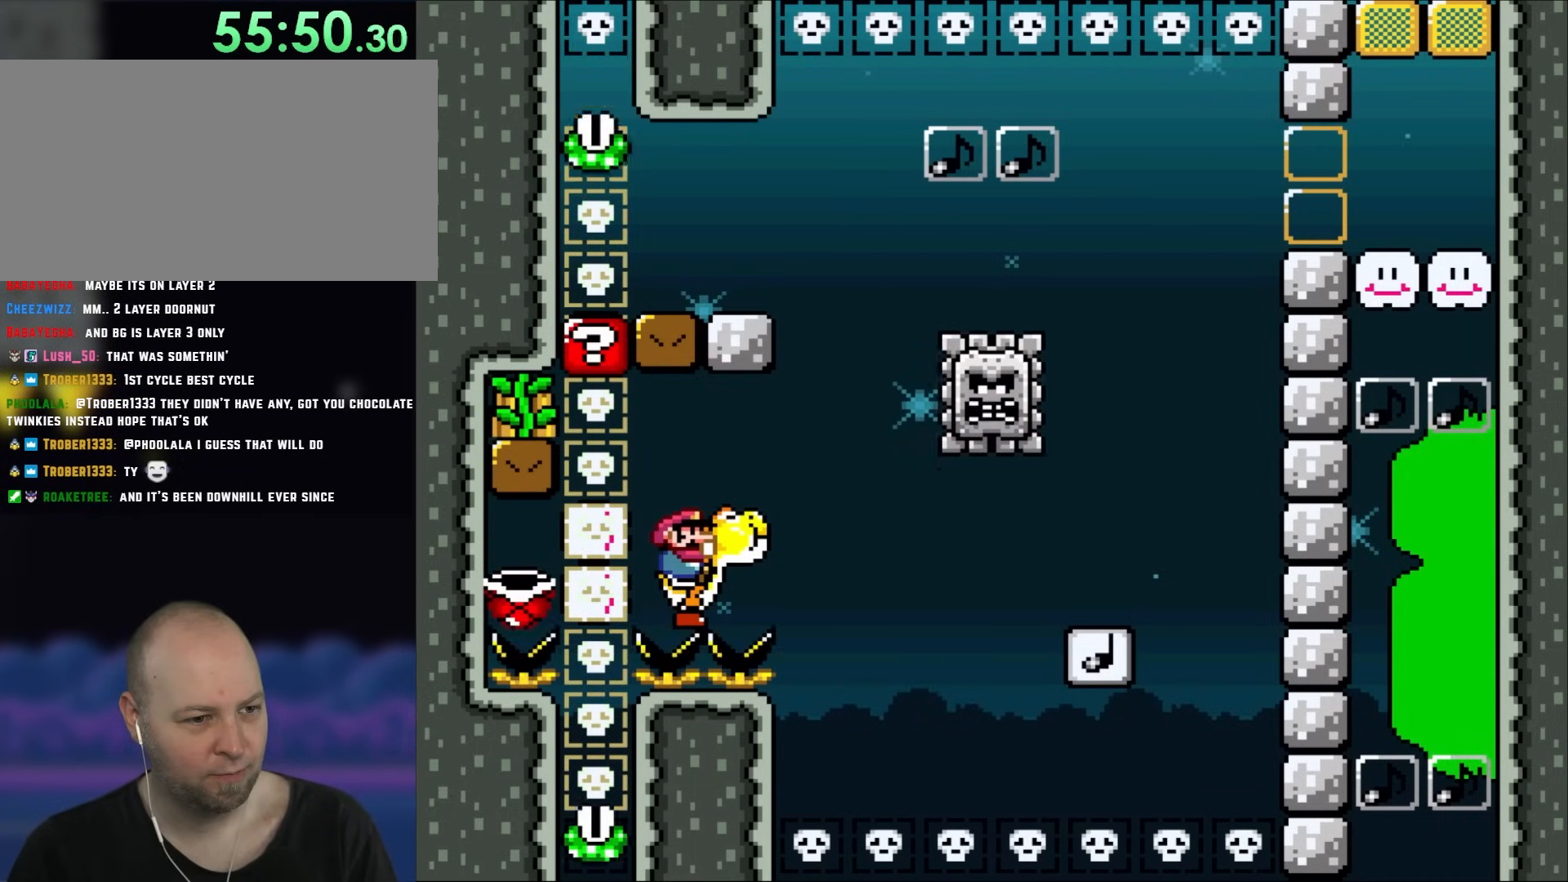
{"buttons": [], "events": []}
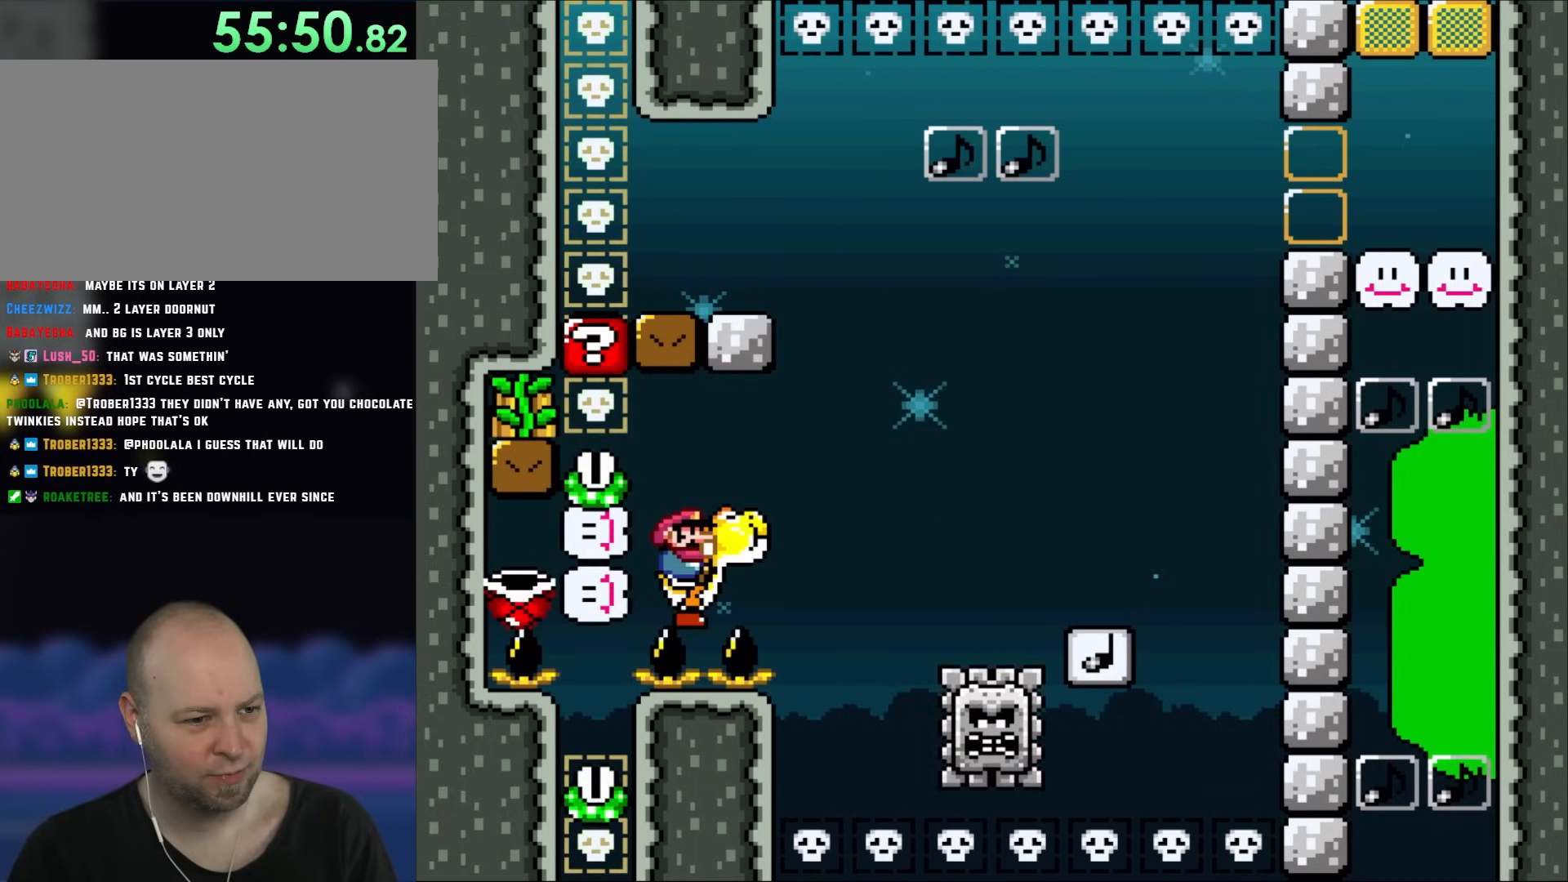
{"buttons": [], "events": [[283, "DPAD_LEFT", "down"], [350, "DPAD_LEFT", "up"]]}
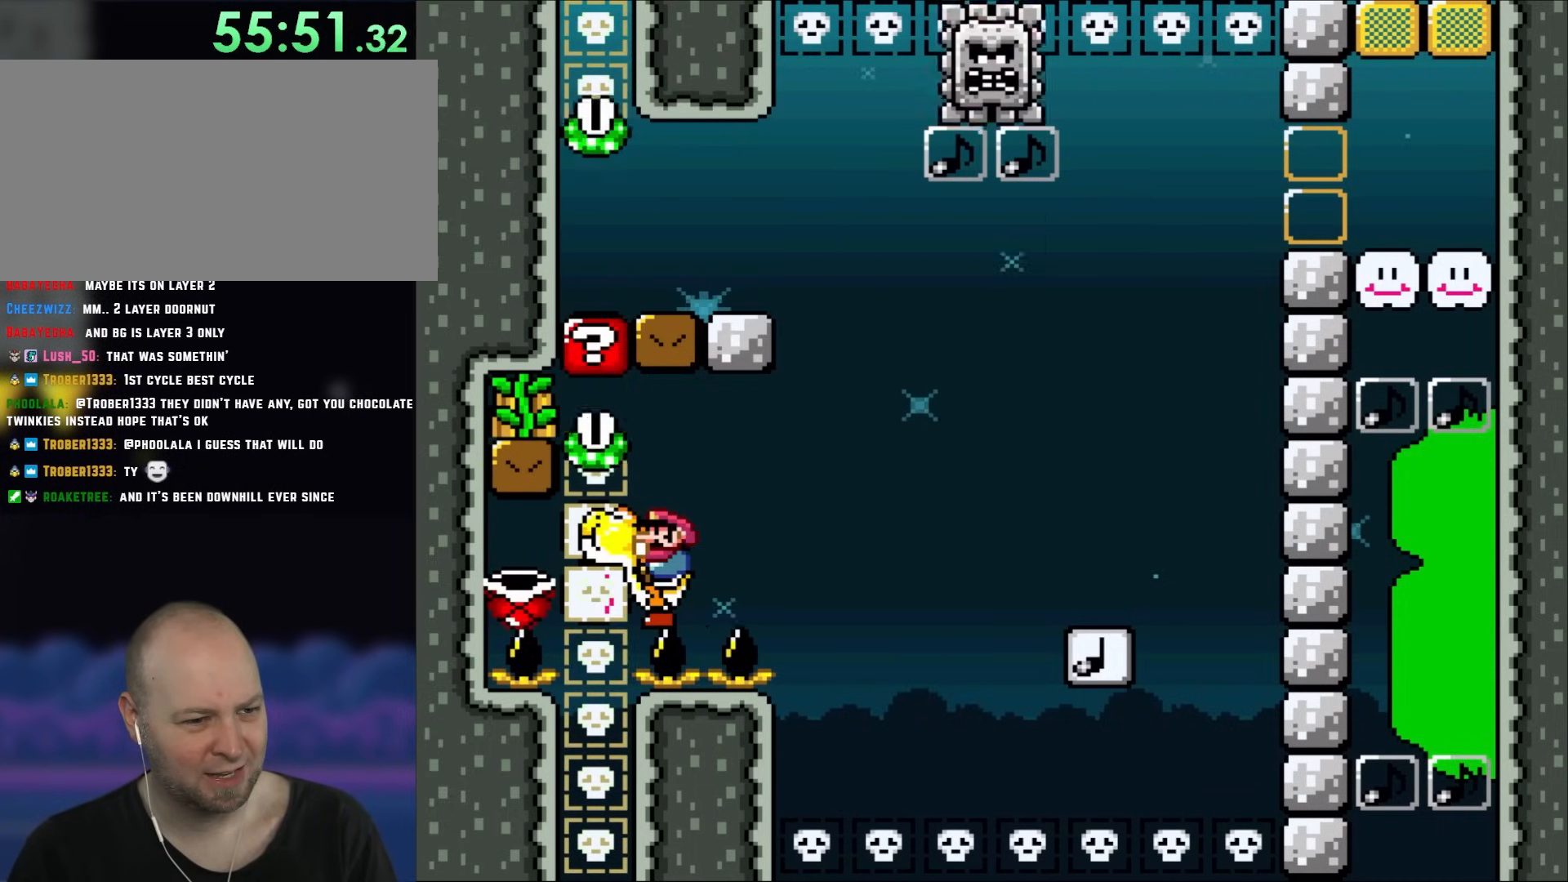
{"buttons": [], "events": []}
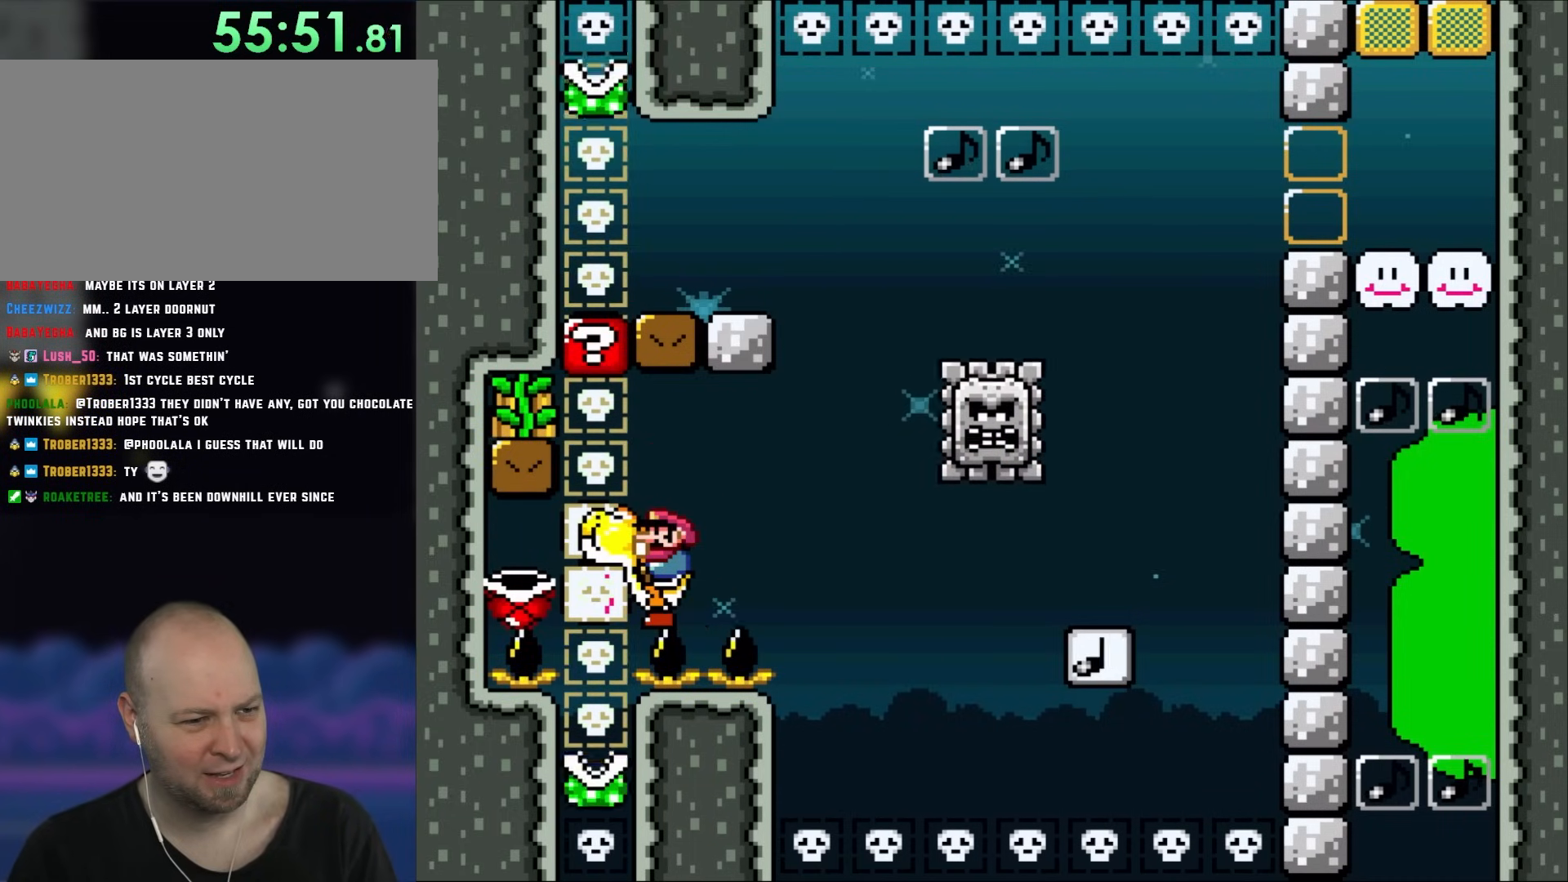
{"buttons": [], "events": [[250, "DPAD_RIGHT", "down"], [317, "DPAD_RIGHT", "up"]]}
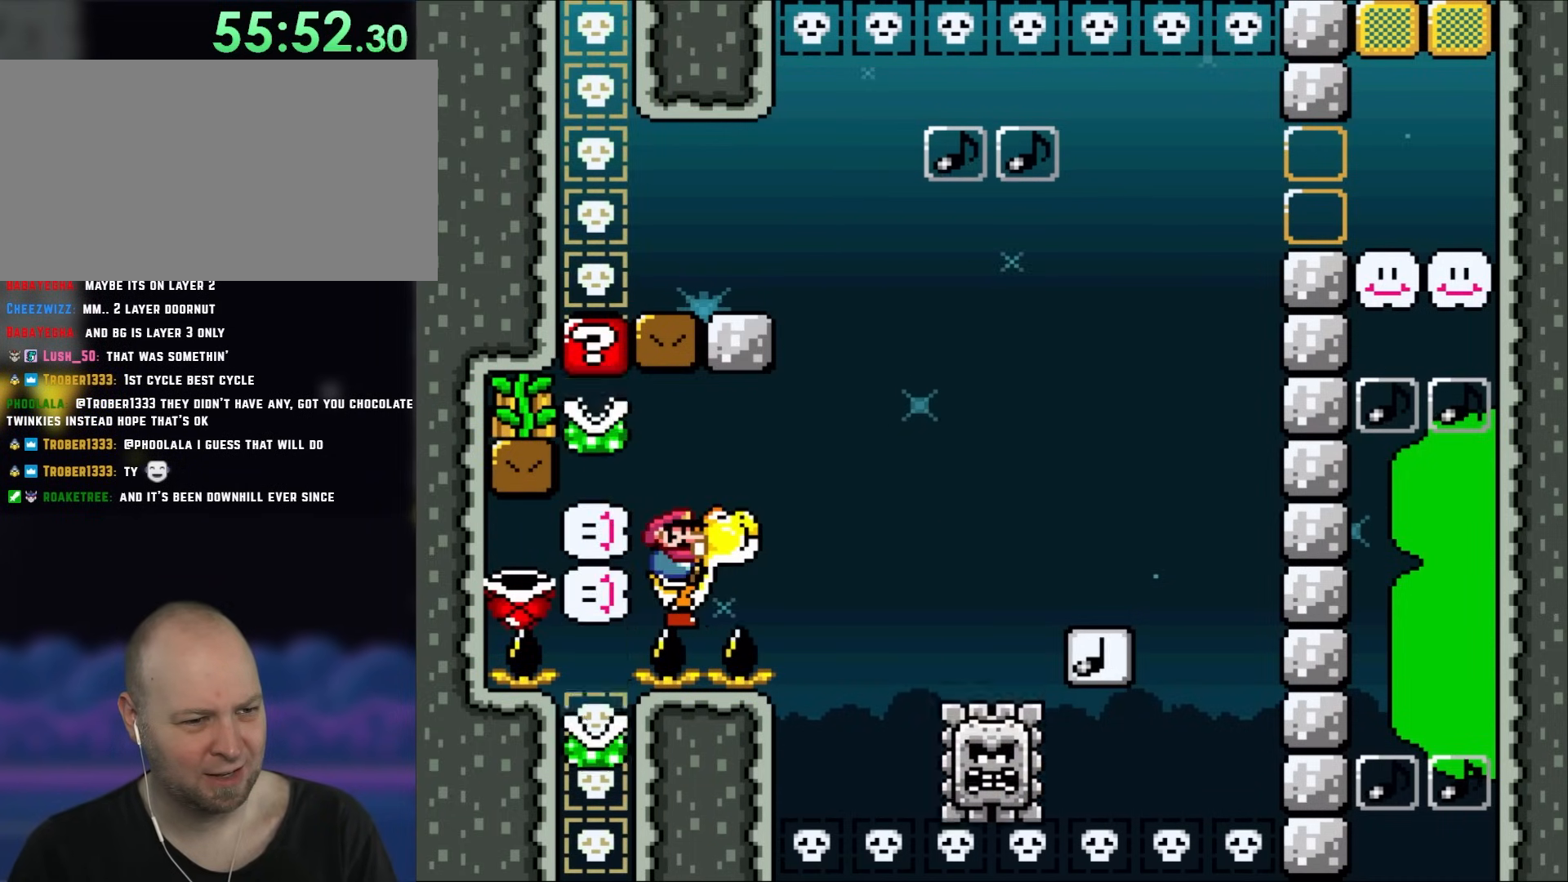
{"buttons": [], "events": []}